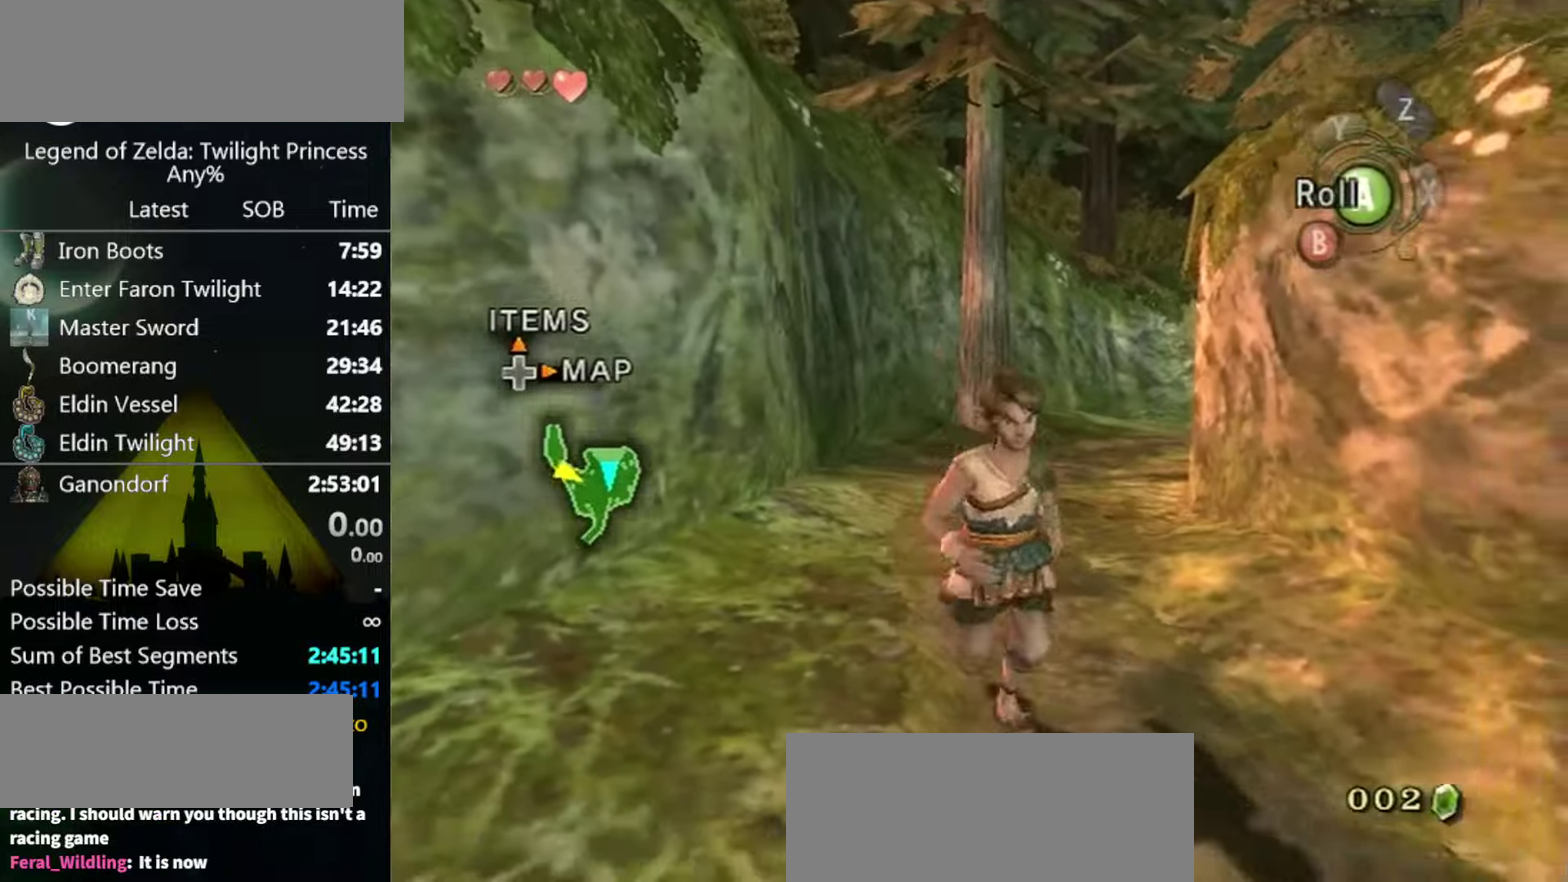
Gameplay with a controller (Nintendo layout); each line is a JSON object with the inputs held at the frame after it. "events" lists button and stick changes between this image and that frame as [ms after this image, input, new state], when the widget could be followed in between. Not read: L3 R3.
{"buttons": [], "left_stick": "up", "right_stick": "center", "events": [[200, "L1", "down"], [233, "left_stick", "center"], [400, "left_stick", "up"], [433, "L1", "up"]]}
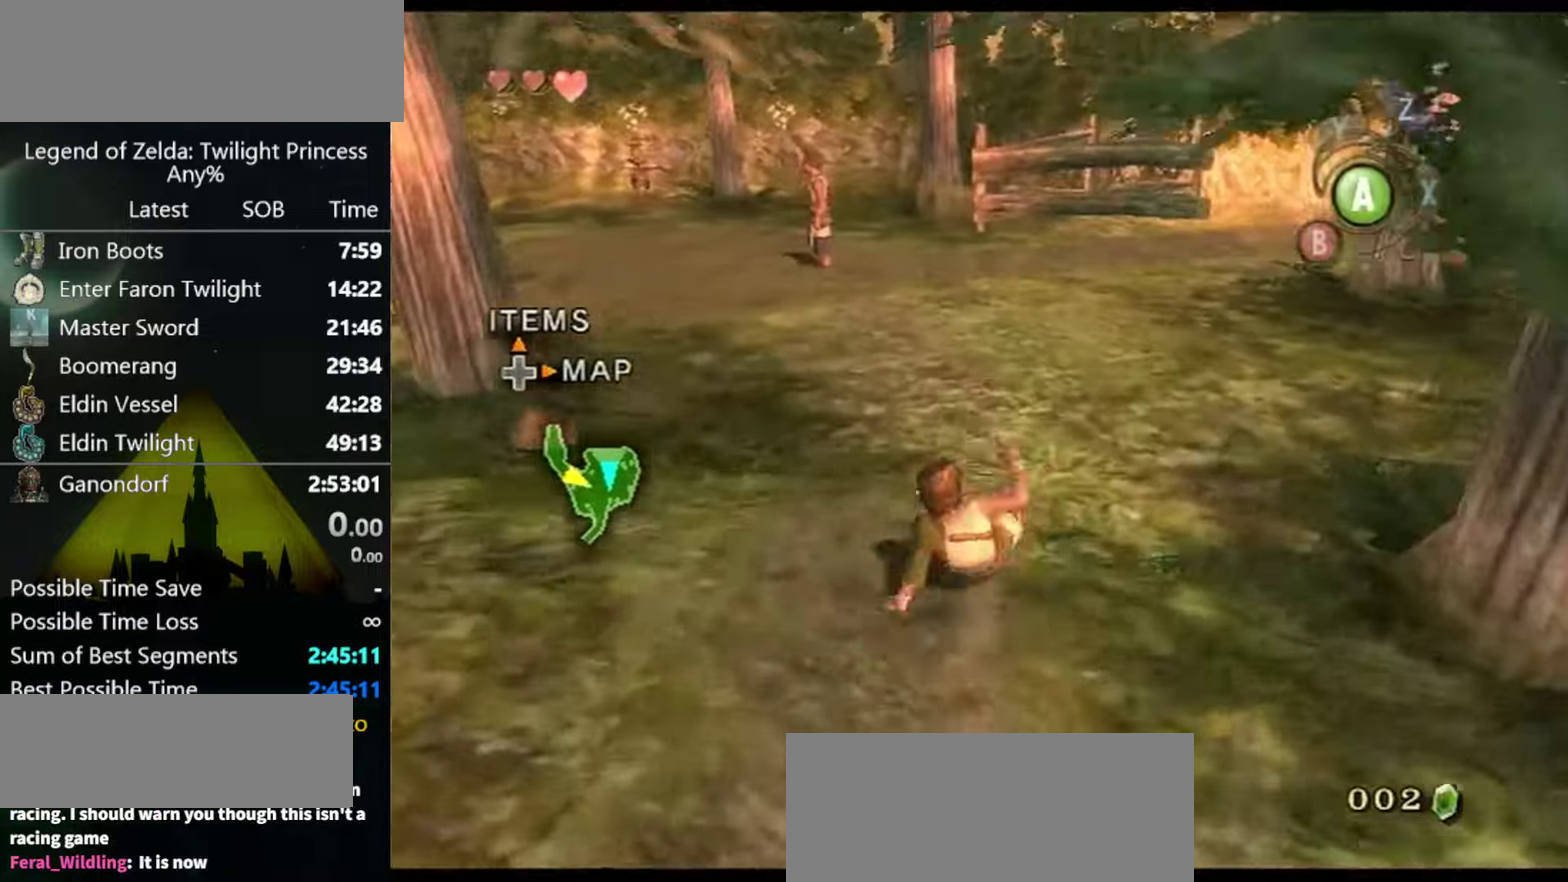
{"buttons": [], "left_stick": "center", "right_stick": "center", "events": [[266, "left_stick", "up-left"], [333, "A", "down"], [366, "left_stick", "up"], [400, "A", "up"], [433, "left_stick", "up-left"], [500, "left_stick", "center"]]}
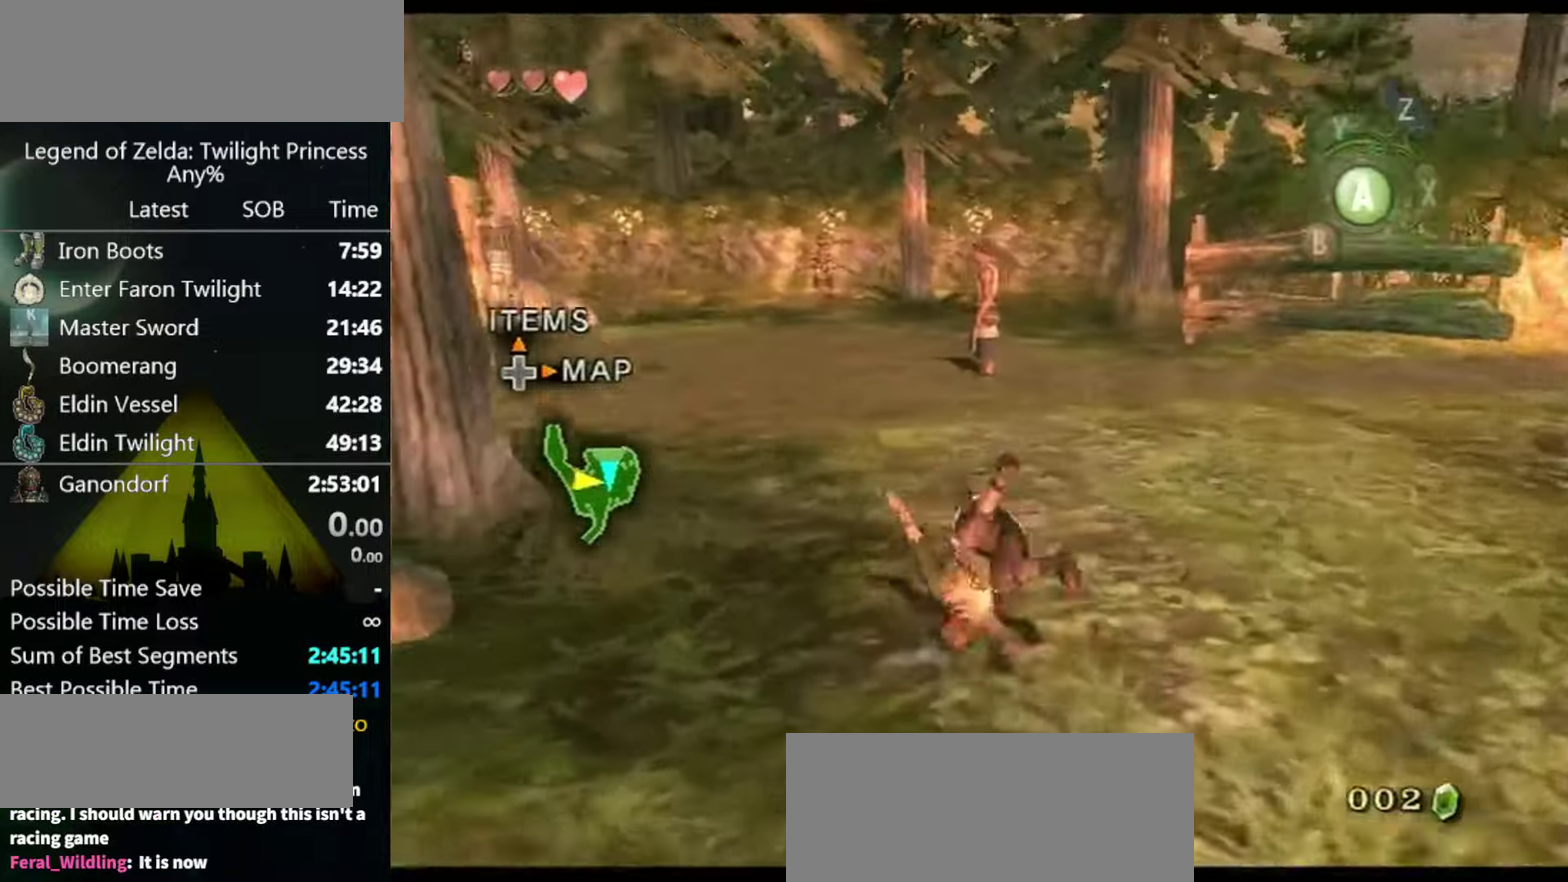
{"buttons": ["L1"], "left_stick": "center", "right_stick": "center", "events": [[33, "L1", "down"]]}
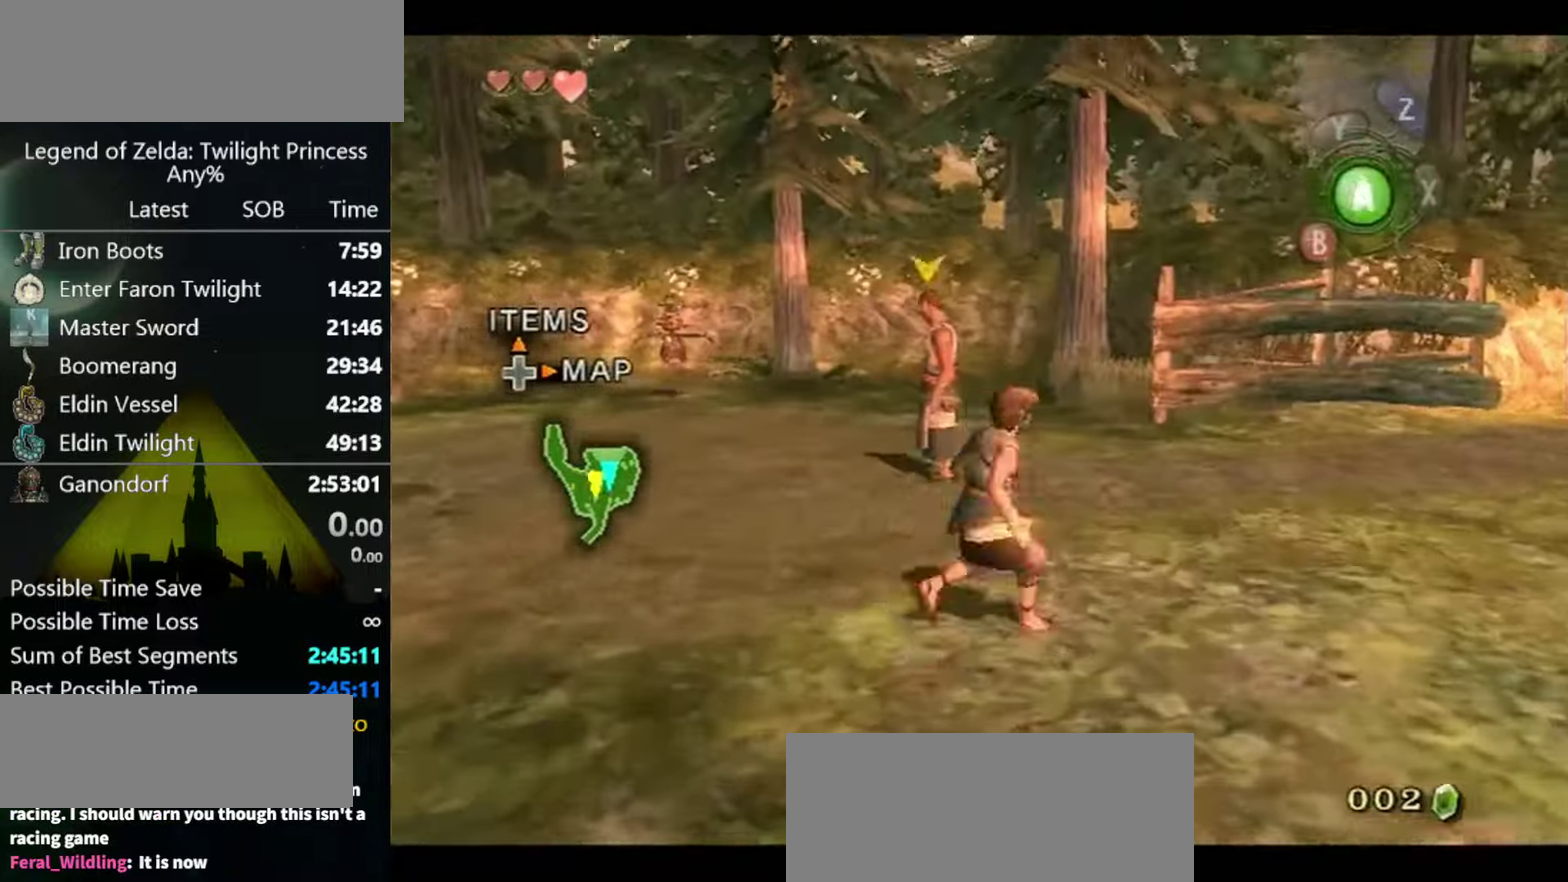
{"buttons": [], "left_stick": "center", "right_stick": "center", "events": [[66, "L1", "up"]]}
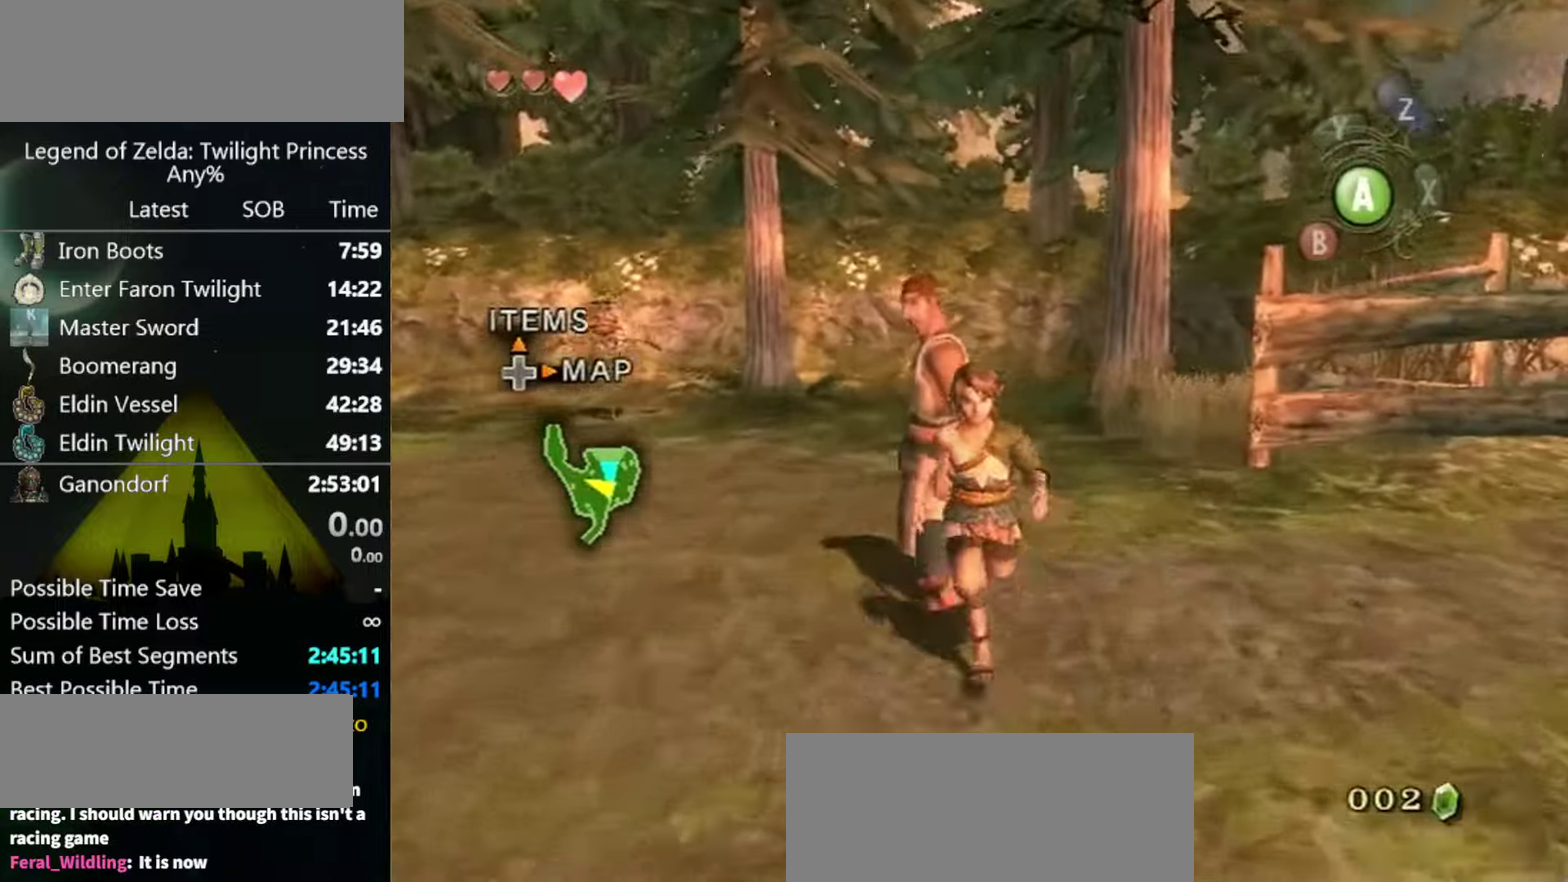
{"buttons": [], "left_stick": "center", "right_stick": "center", "events": []}
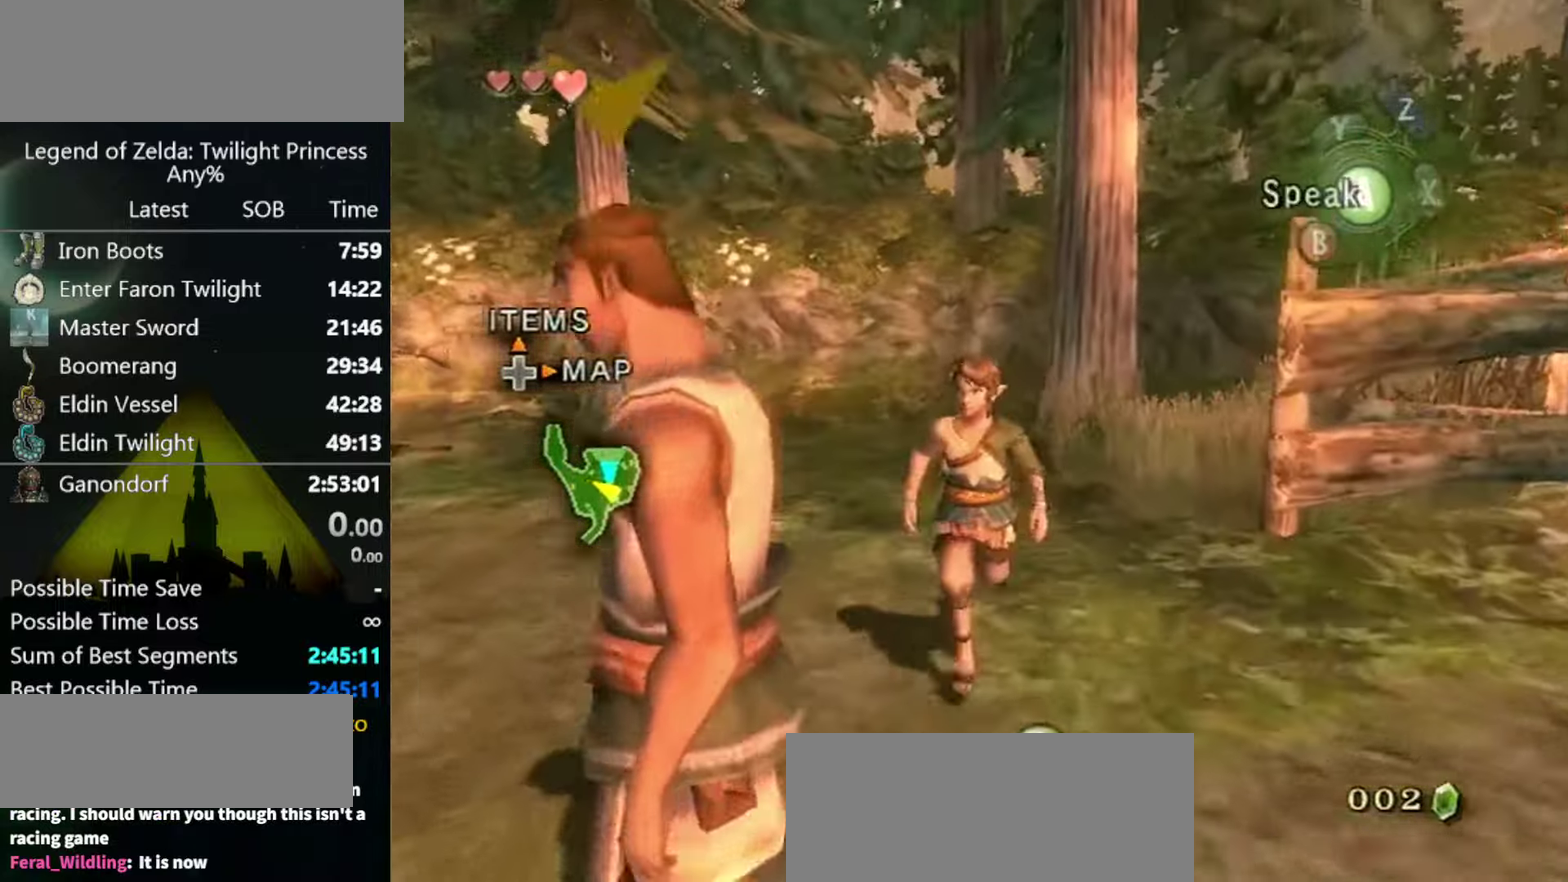
{"buttons": [], "left_stick": "center", "right_stick": "down-right", "events": [[200, "right_stick", "down-right"]]}
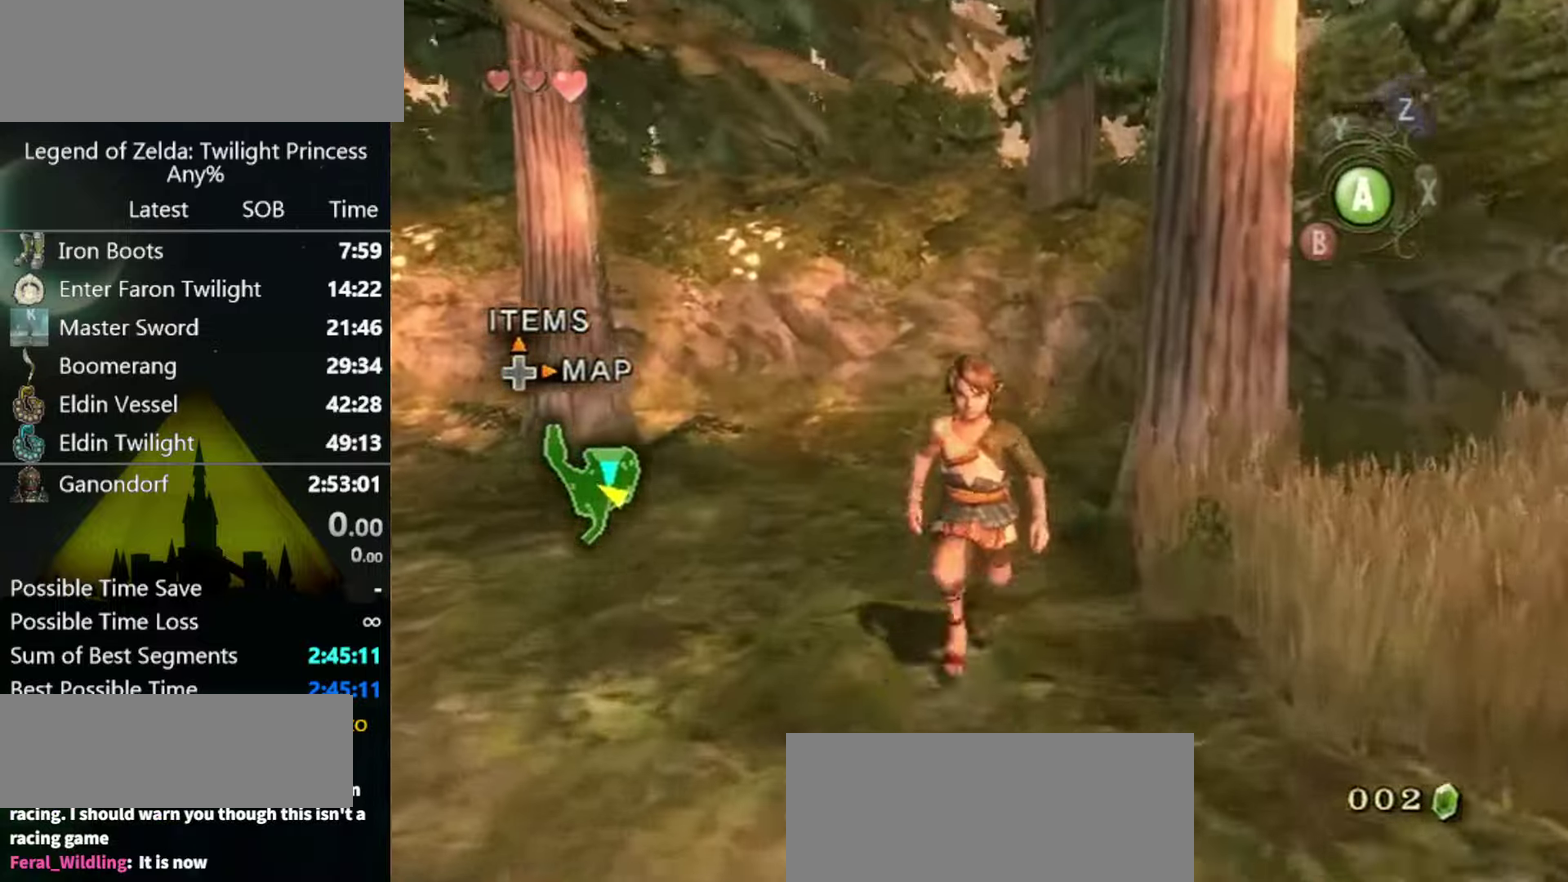
{"buttons": [], "left_stick": "center", "right_stick": "down-right", "events": []}
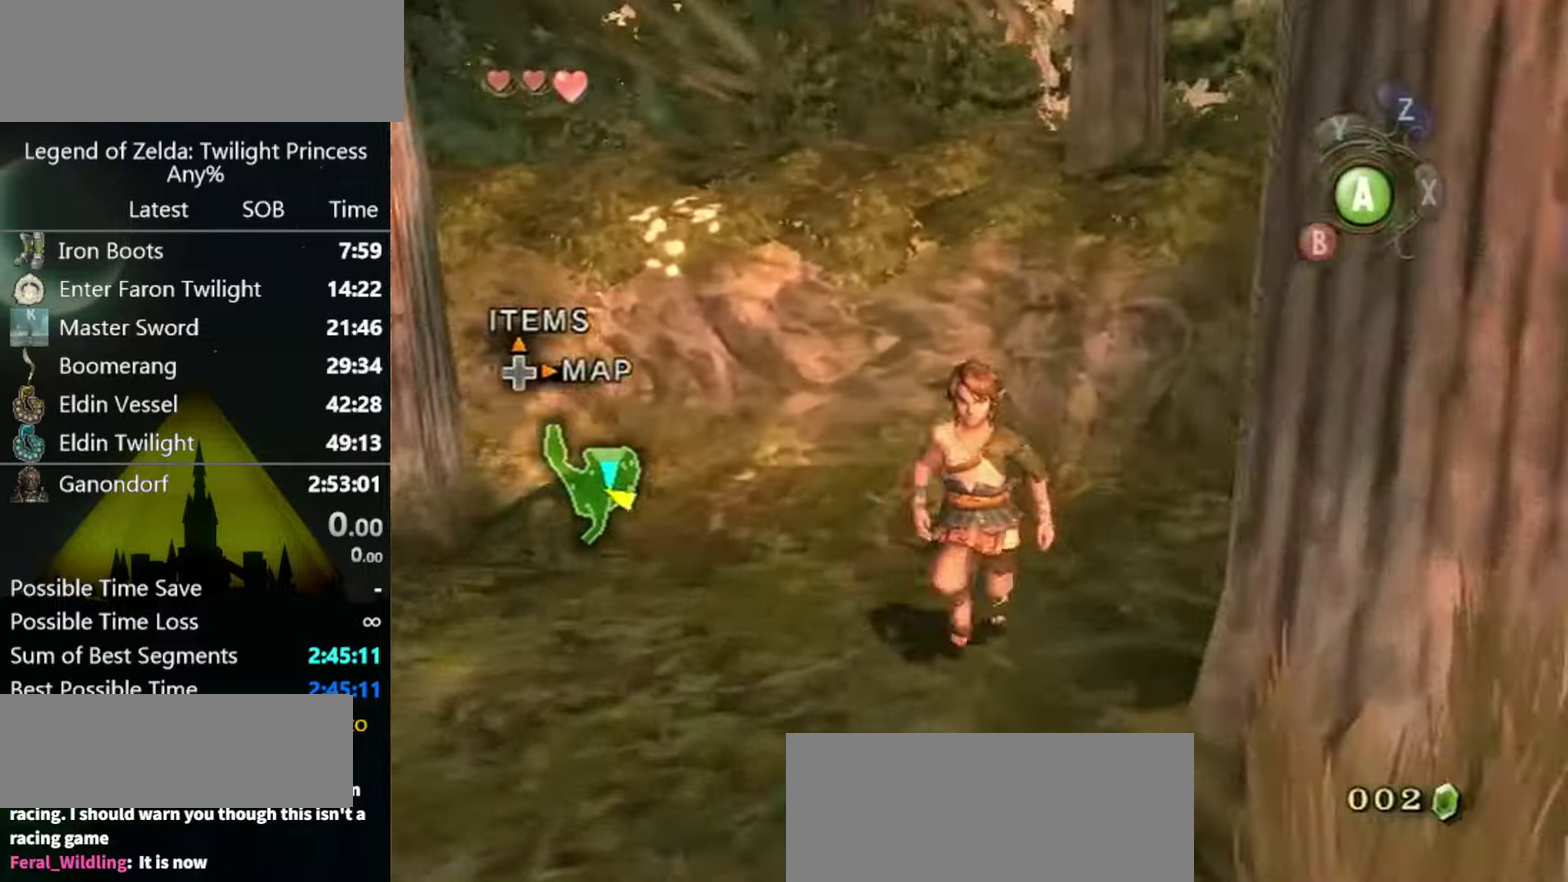
{"buttons": ["L1"], "left_stick": "center", "right_stick": "center", "events": [[66, "right_stick", "center"], [133, "left_stick", "left"], [166, "A", "down"], [233, "A", "up"], [266, "L1", "down"], [300, "left_stick", "center"]]}
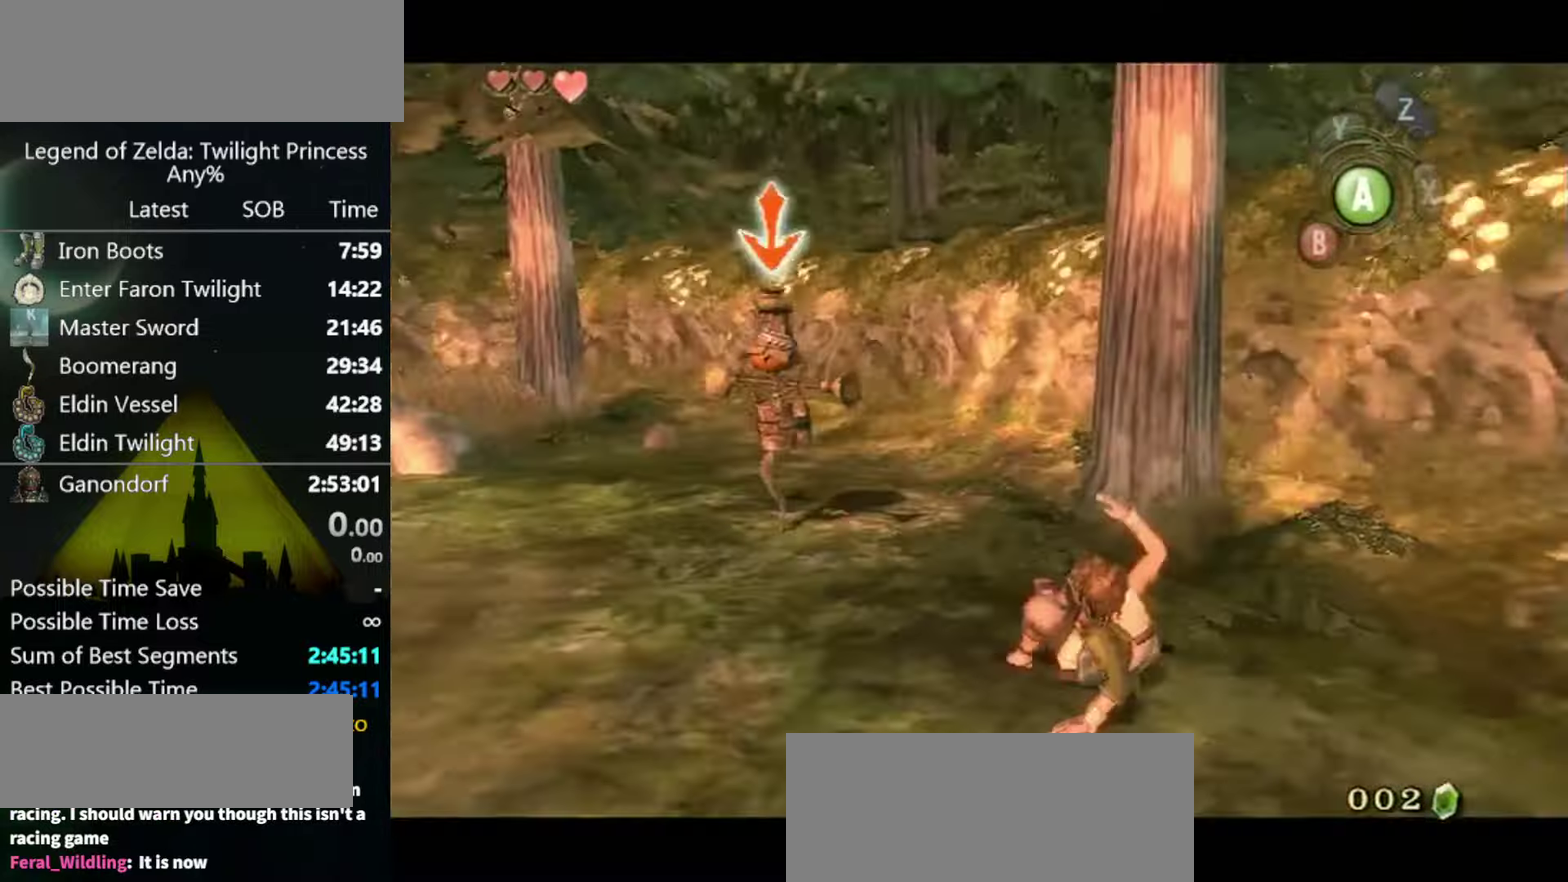
{"buttons": ["A"], "left_stick": "right", "right_stick": "center", "events": [[100, "L1", "up"], [267, "left_stick", "up-right"], [334, "left_stick", "up"], [467, "left_stick", "right"], [500, "A", "down"]]}
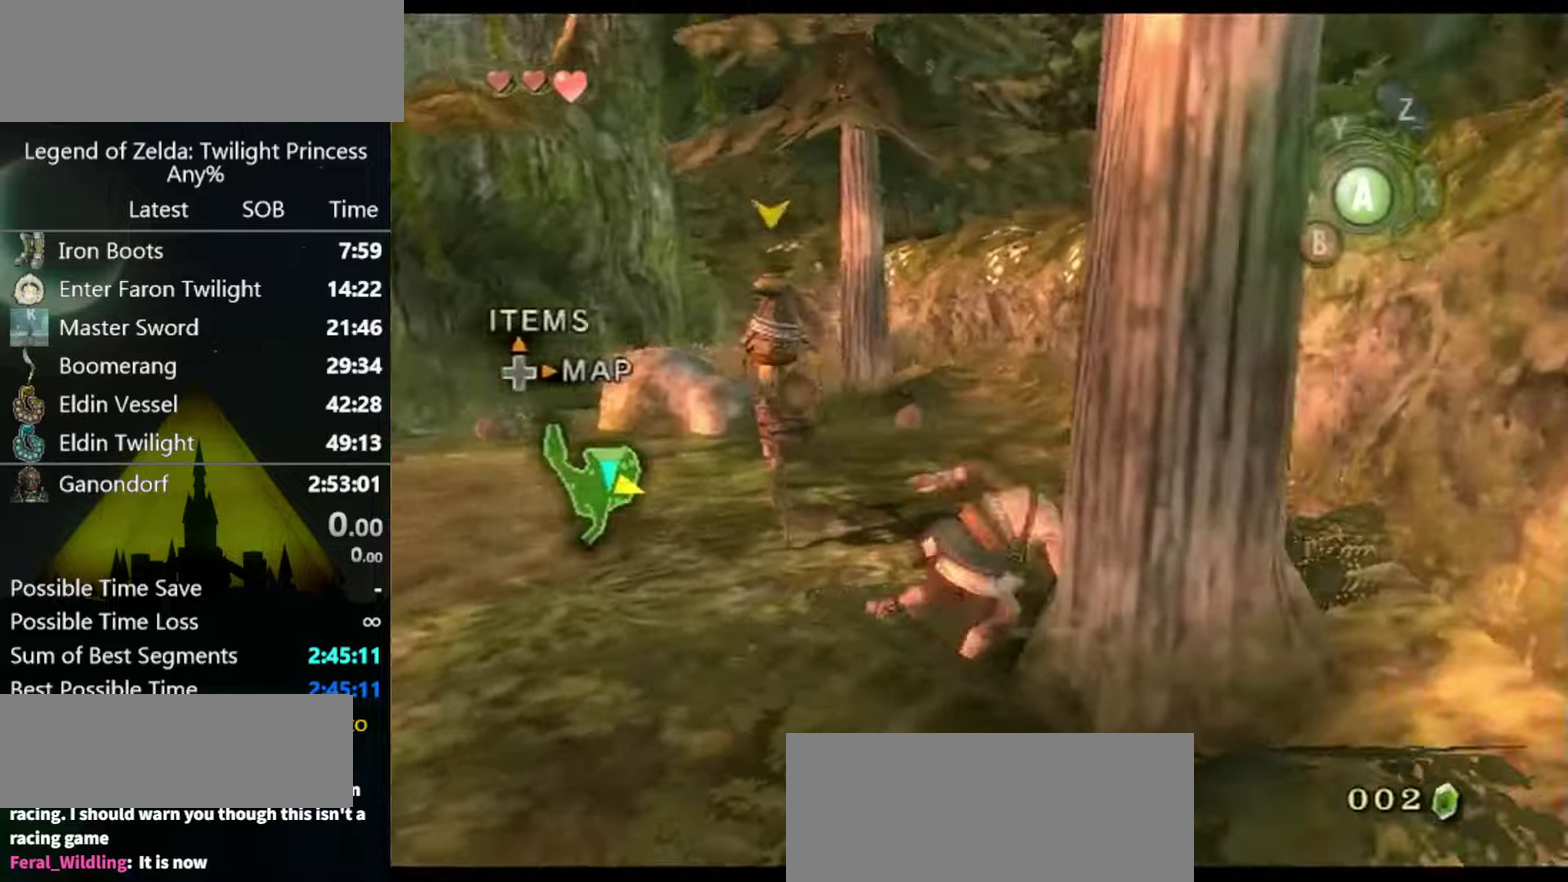
{"buttons": [], "left_stick": "center", "right_stick": "center", "events": [[134, "A", "up"], [200, "left_stick", "down-right"], [400, "left_stick", "center"]]}
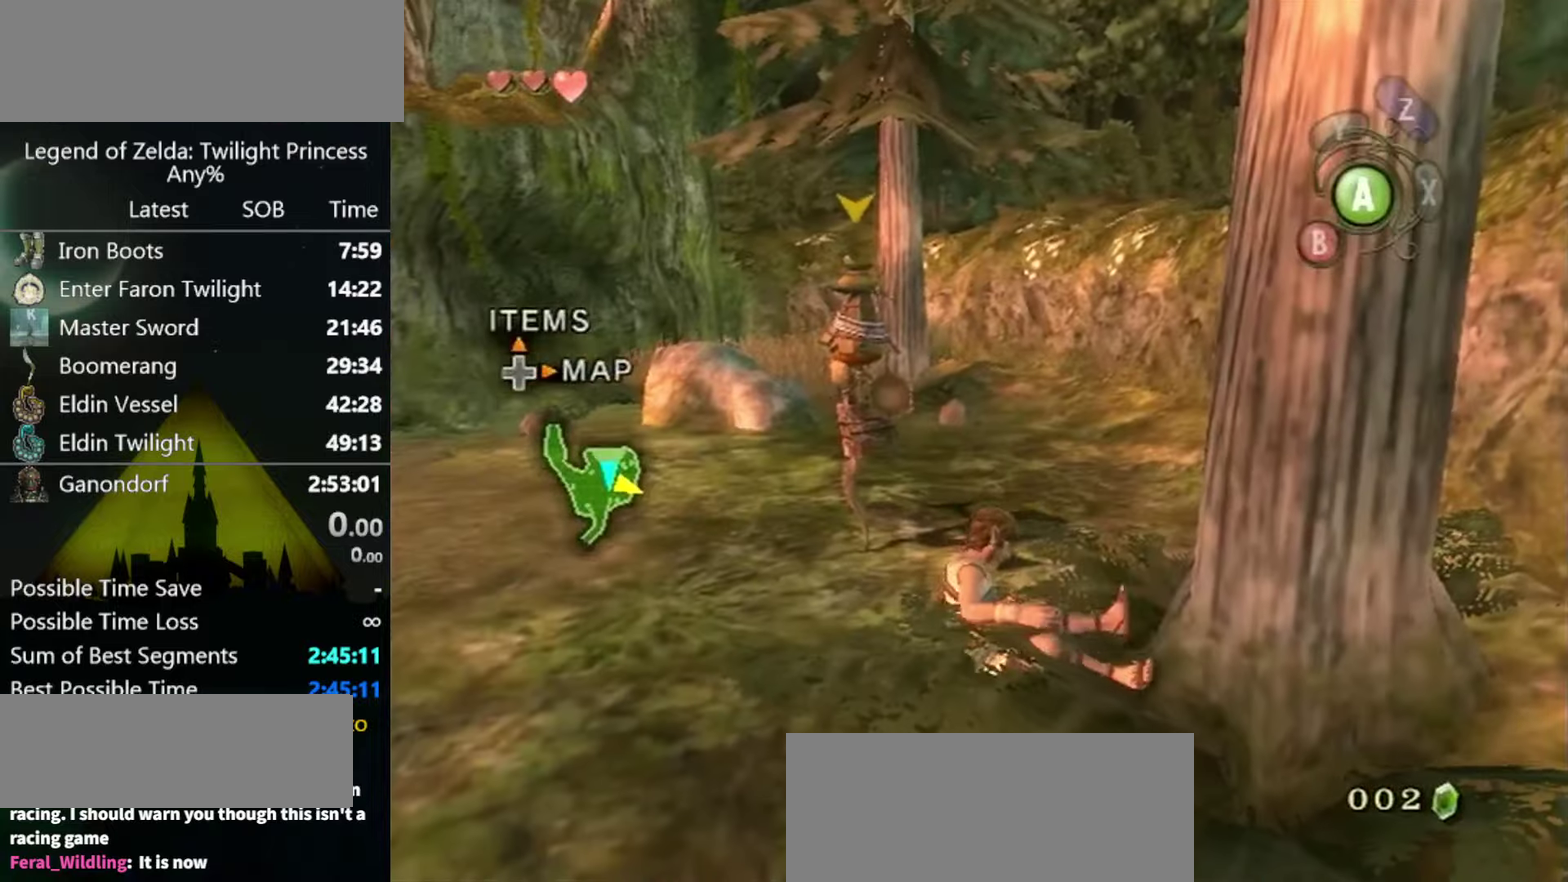
{"buttons": [], "left_stick": "center", "right_stick": "center", "events": []}
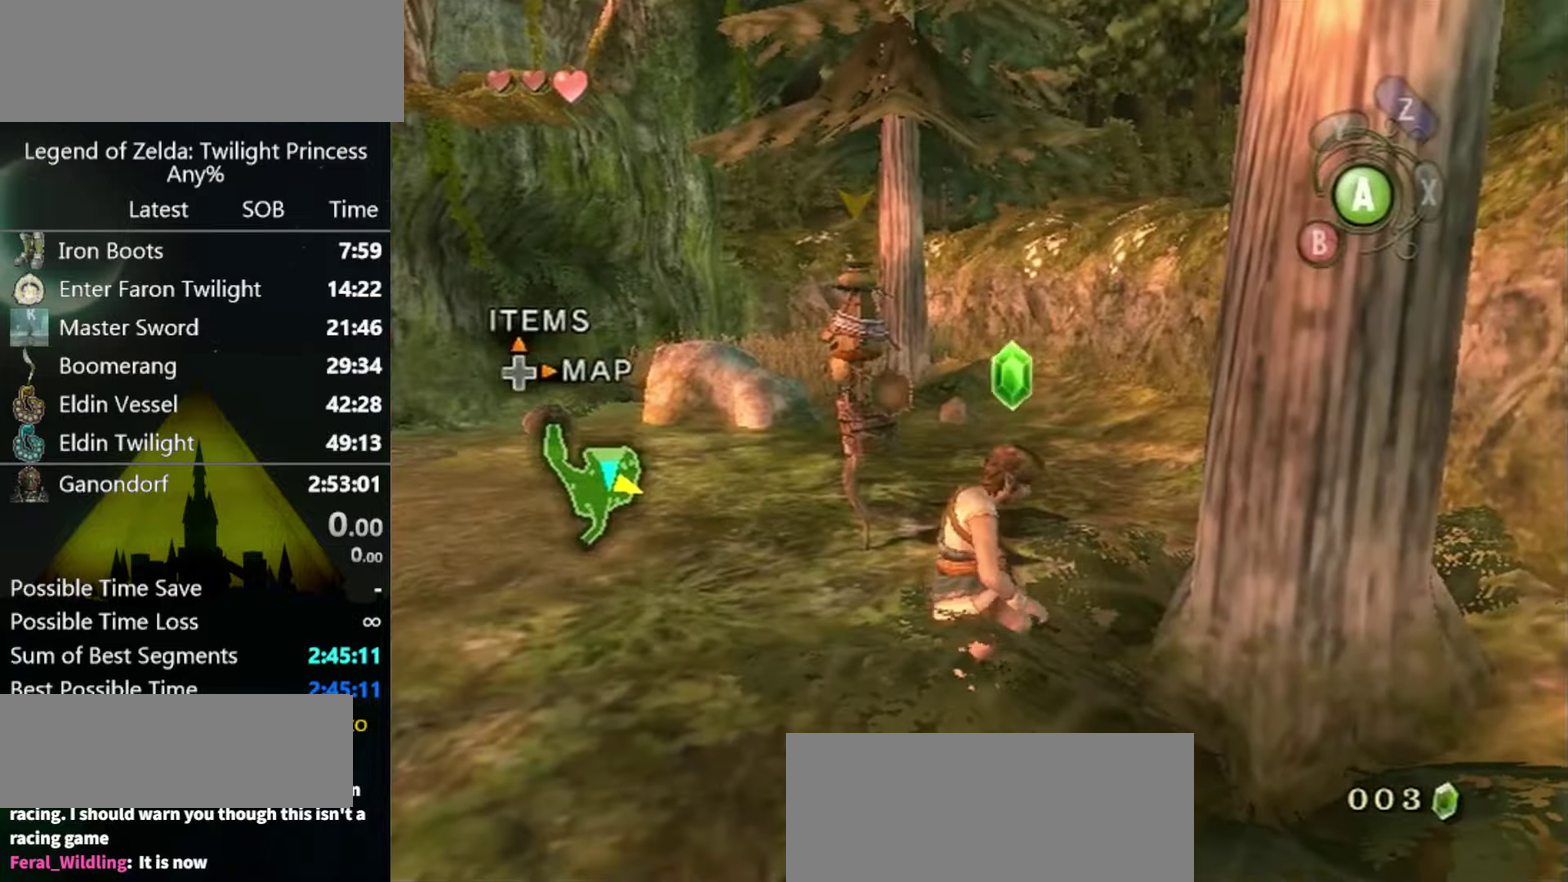
{"buttons": [], "left_stick": "down-left", "right_stick": "center", "events": [[500, "left_stick", "down-left"]]}
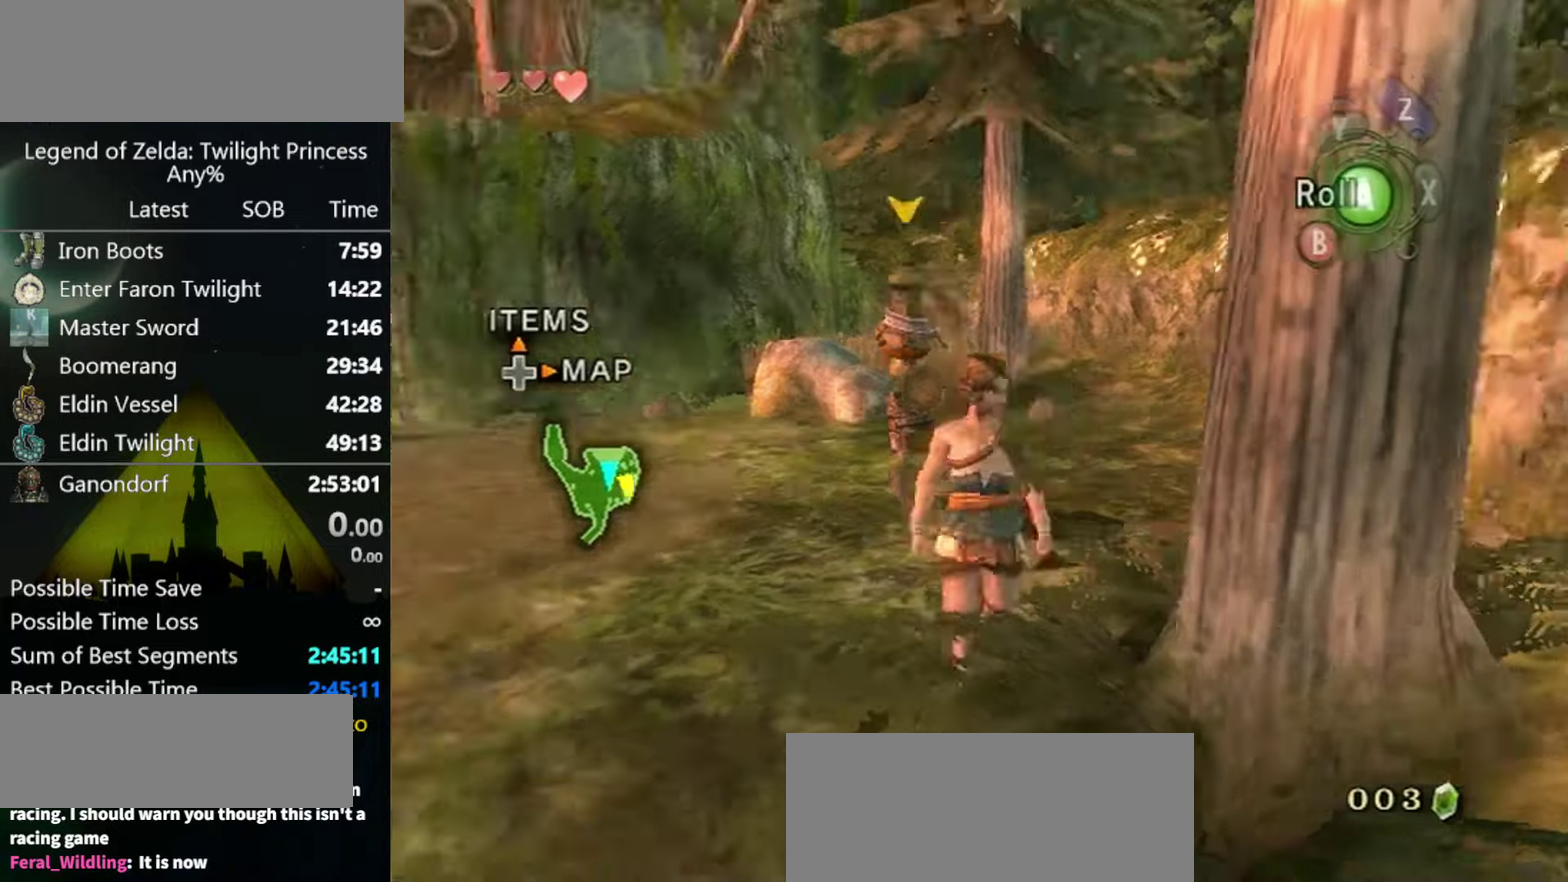
{"buttons": [], "left_stick": "up", "right_stick": "center", "events": [[100, "right_stick", "right"], [167, "left_stick", "up-left"], [300, "left_stick", "up"], [300, "right_stick", "center"]]}
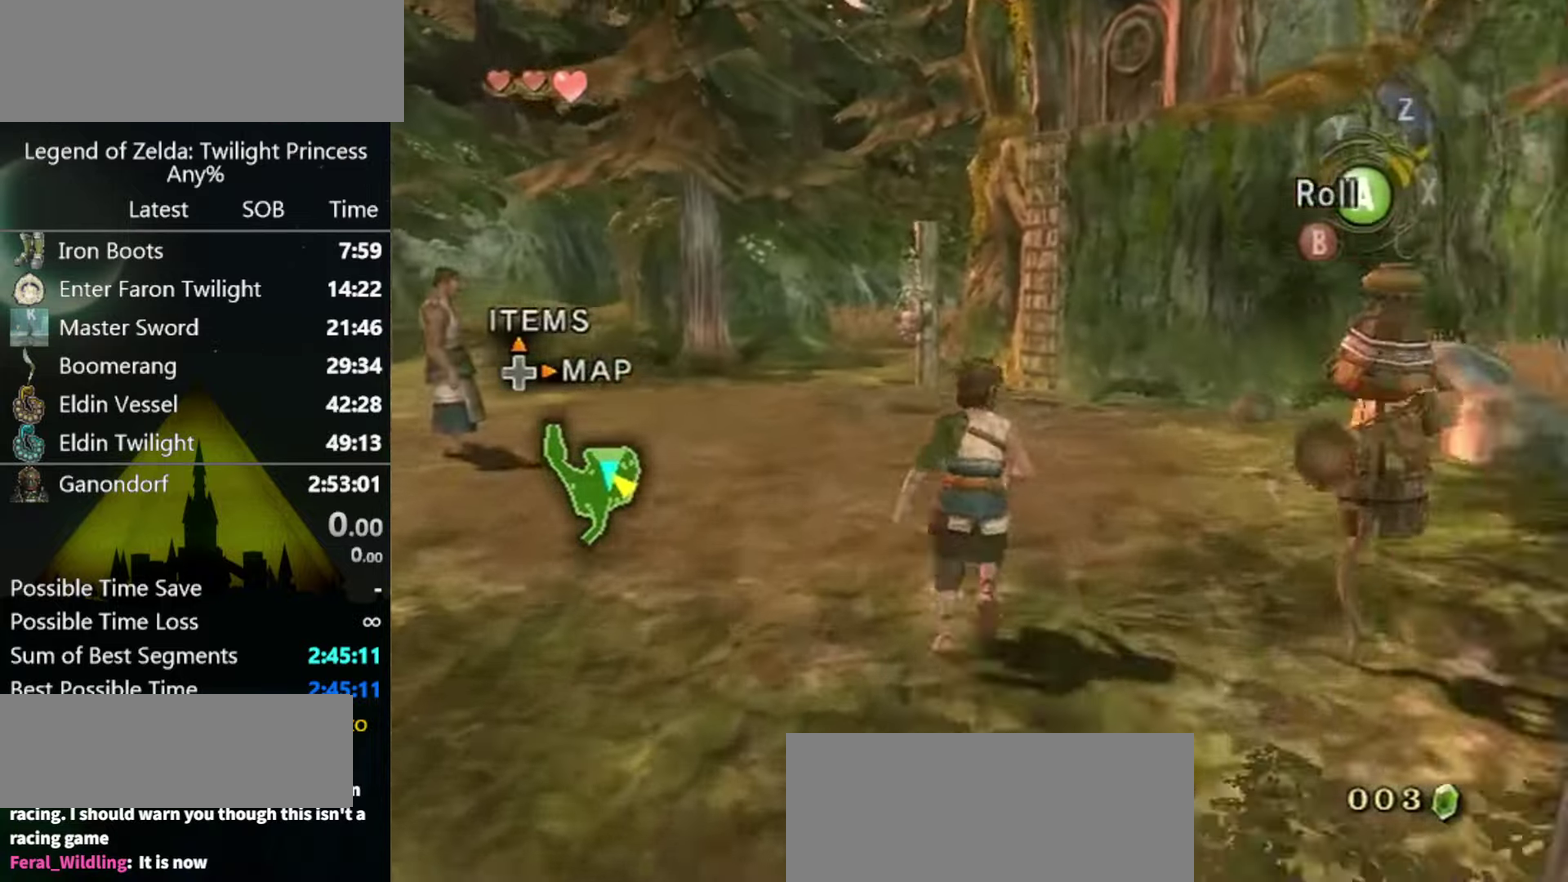
{"buttons": [], "left_stick": "up", "right_stick": "center", "events": [[100, "A", "down"], [167, "A", "up"]]}
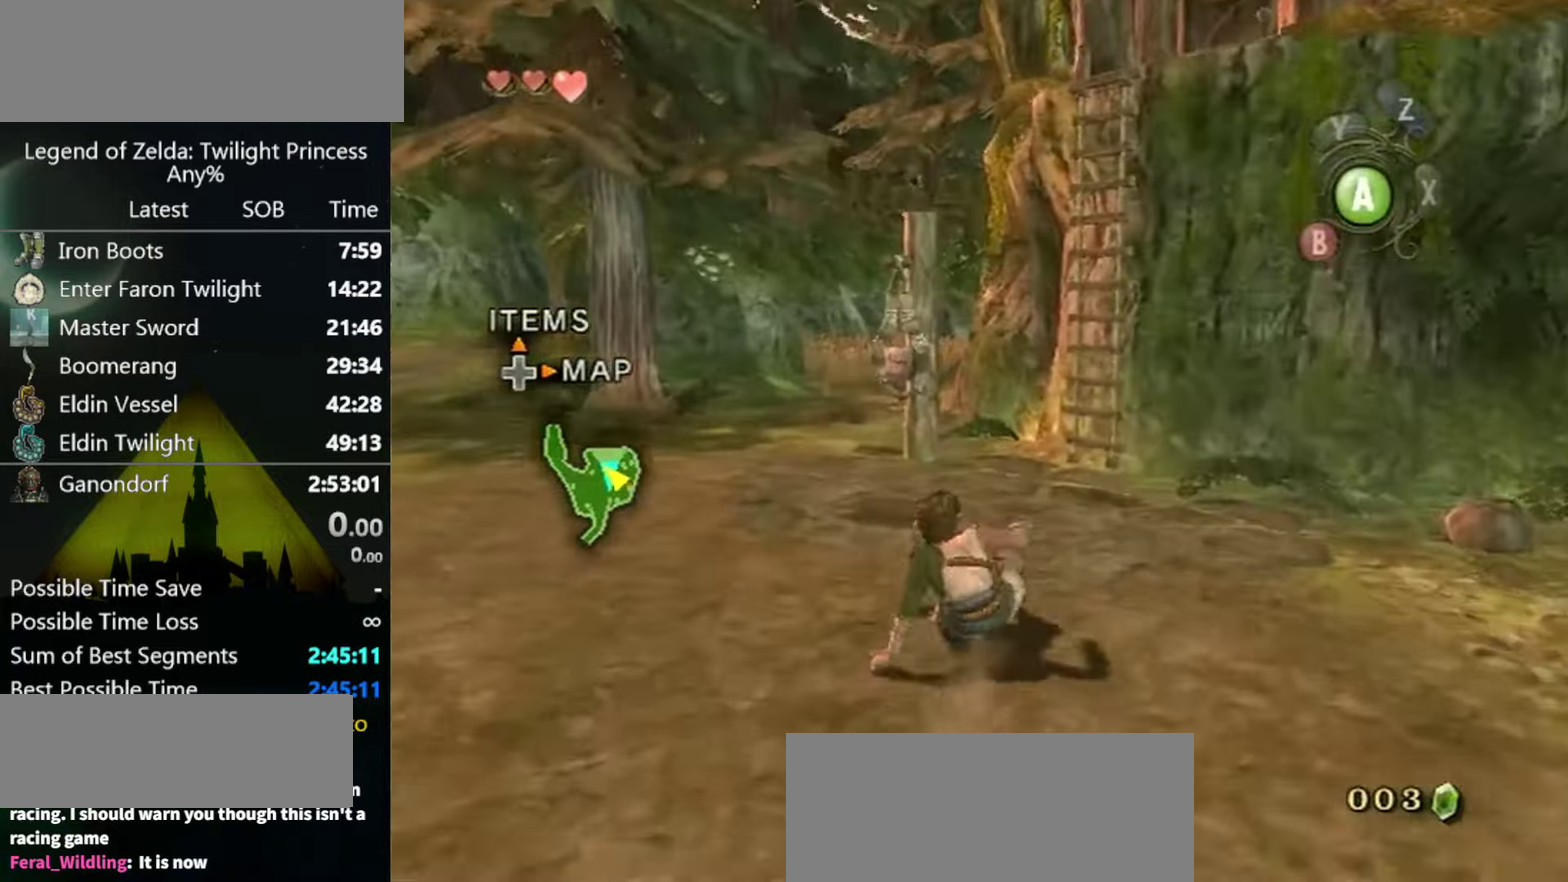
{"buttons": [], "left_stick": "up", "right_stick": "left", "events": [[367, "right_stick", "left"]]}
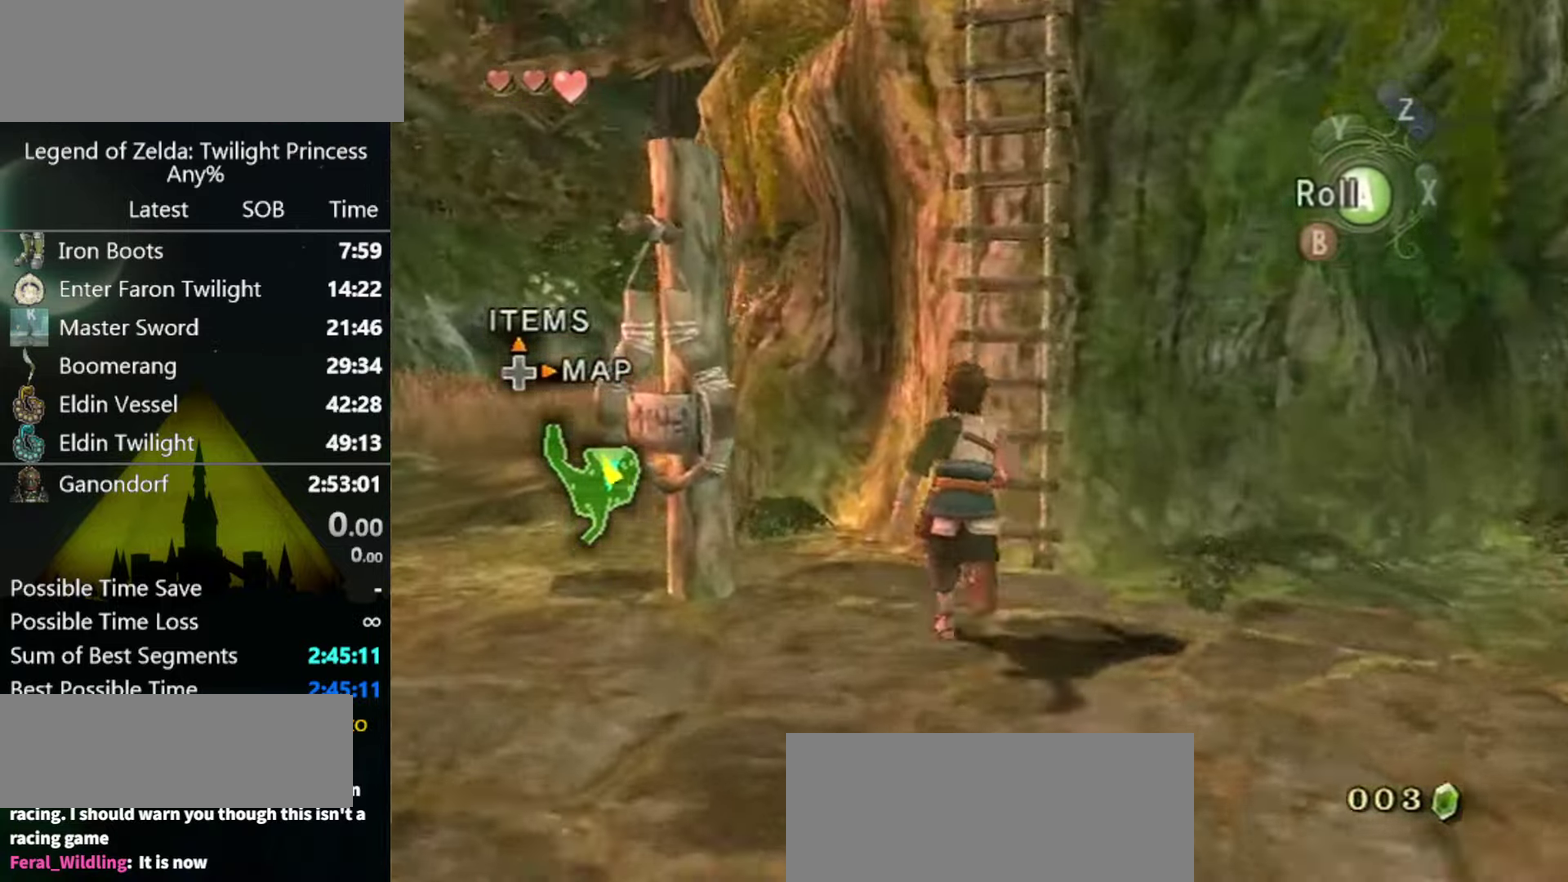
{"buttons": [], "left_stick": "down-right", "right_stick": "center", "events": [[34, "right_stick", "center"], [167, "left_stick", "up-left"], [234, "left_stick", "up"], [367, "left_stick", "right"], [434, "left_stick", "down-right"]]}
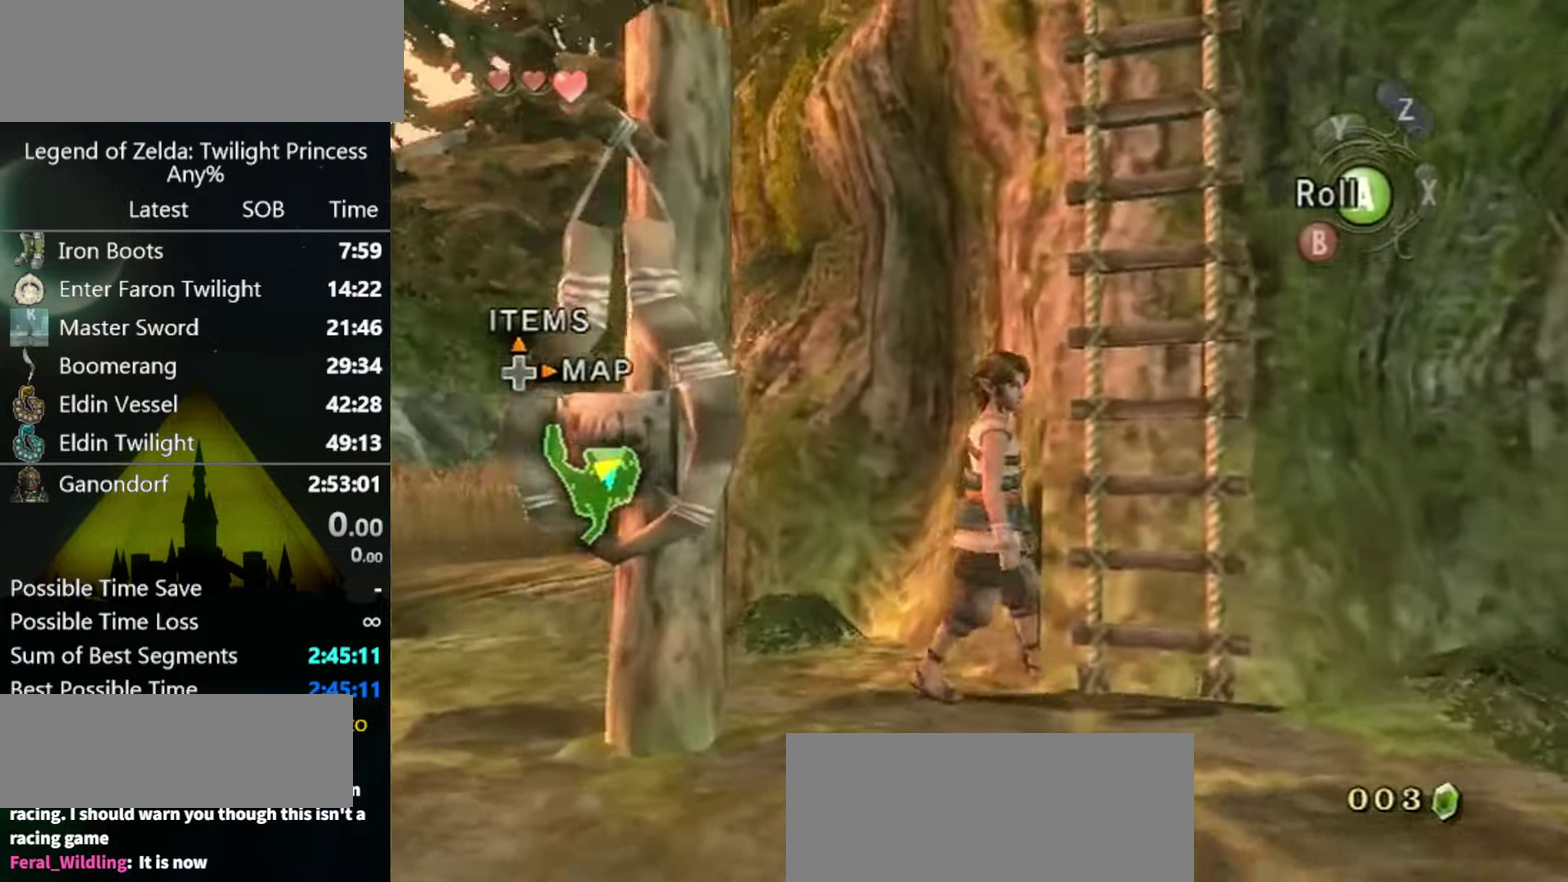
{"buttons": [], "left_stick": "down", "right_stick": "center", "events": [[67, "left_stick", "right"], [267, "left_stick", "down-right"], [434, "left_stick", "down"]]}
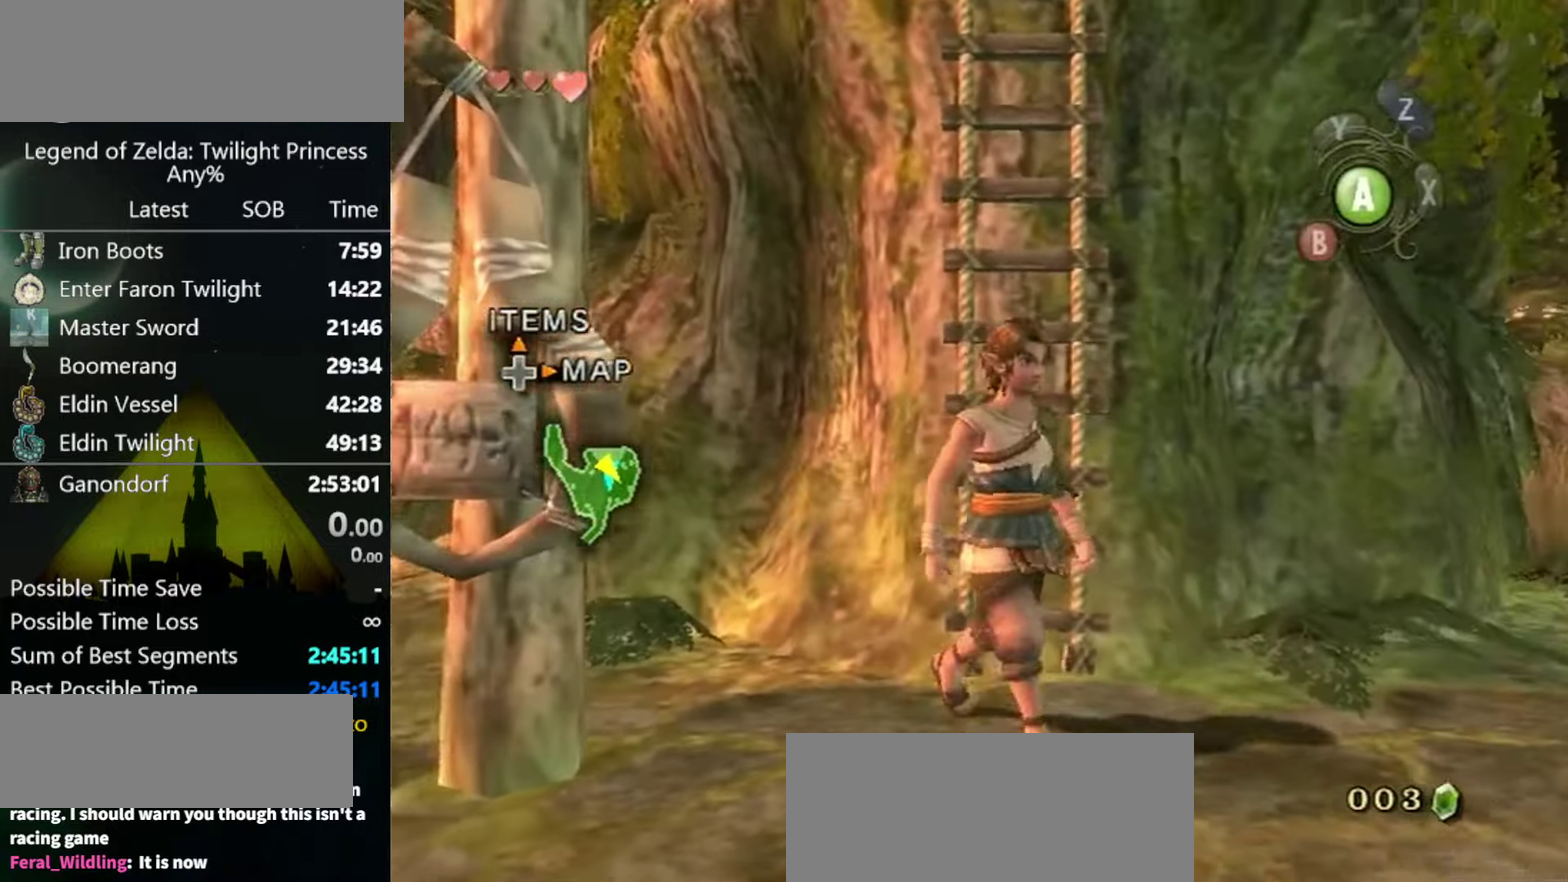
{"buttons": [], "left_stick": "center", "right_stick": "center", "events": [[67, "left_stick", "center"]]}
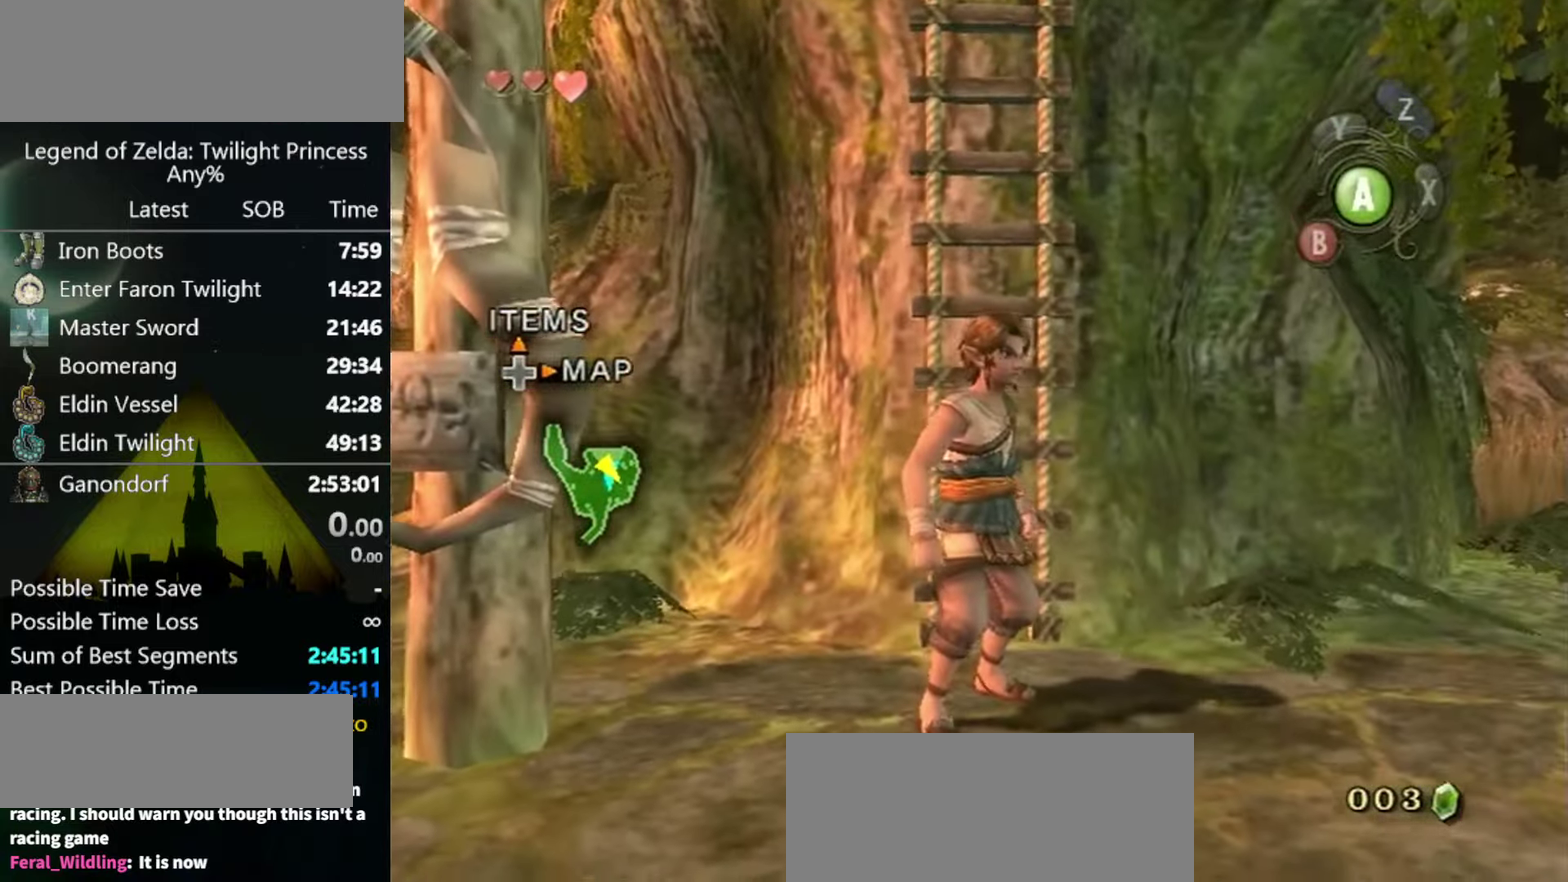
{"buttons": [], "left_stick": "center", "right_stick": "center", "events": []}
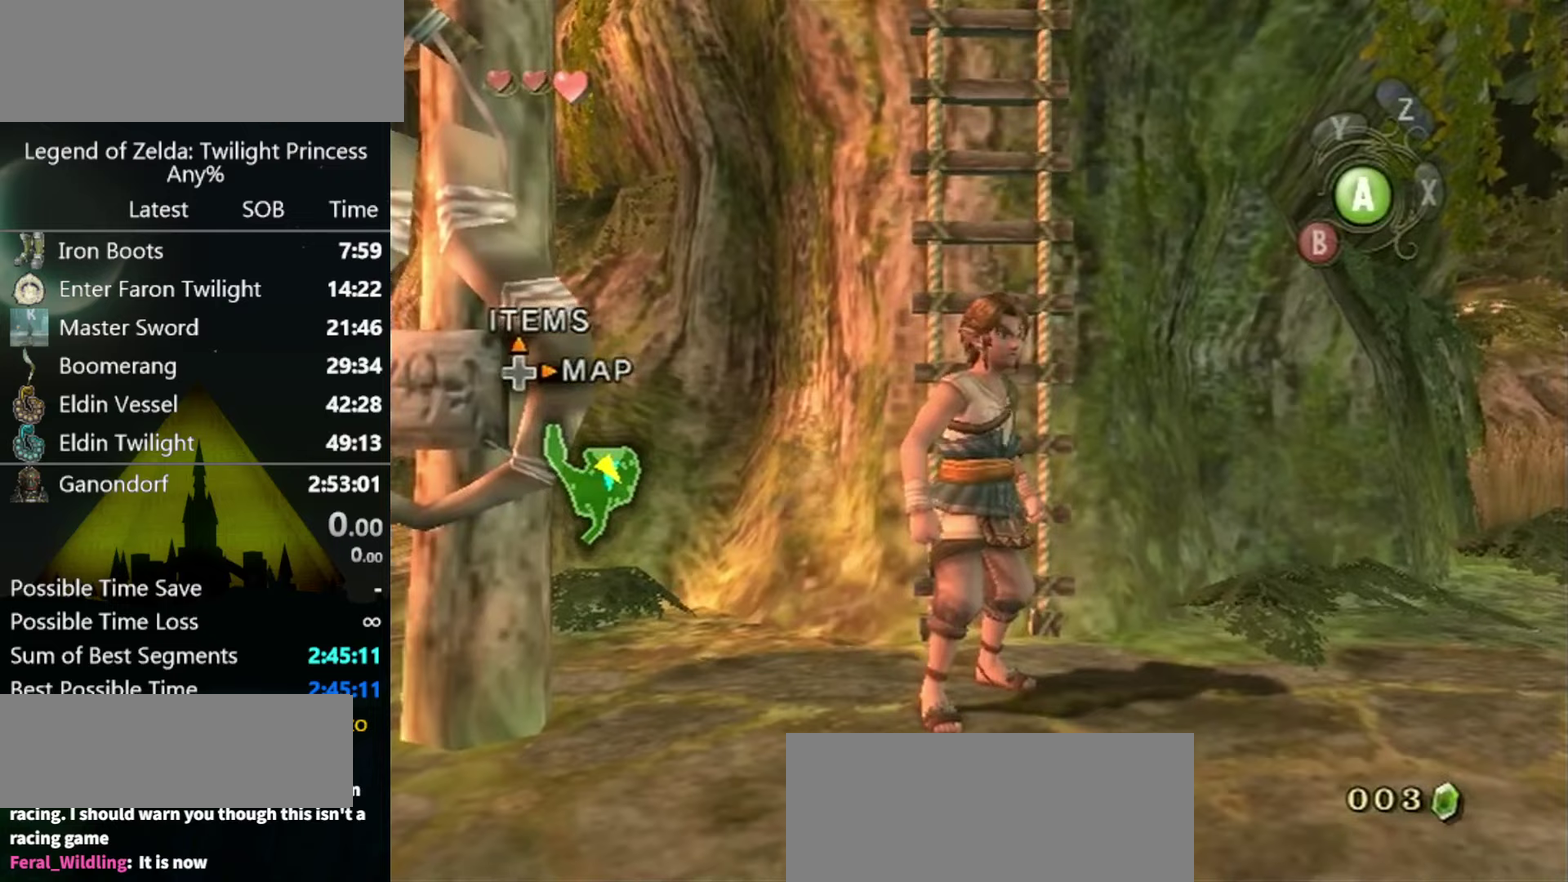
{"buttons": [], "left_stick": "center", "right_stick": "center", "events": []}
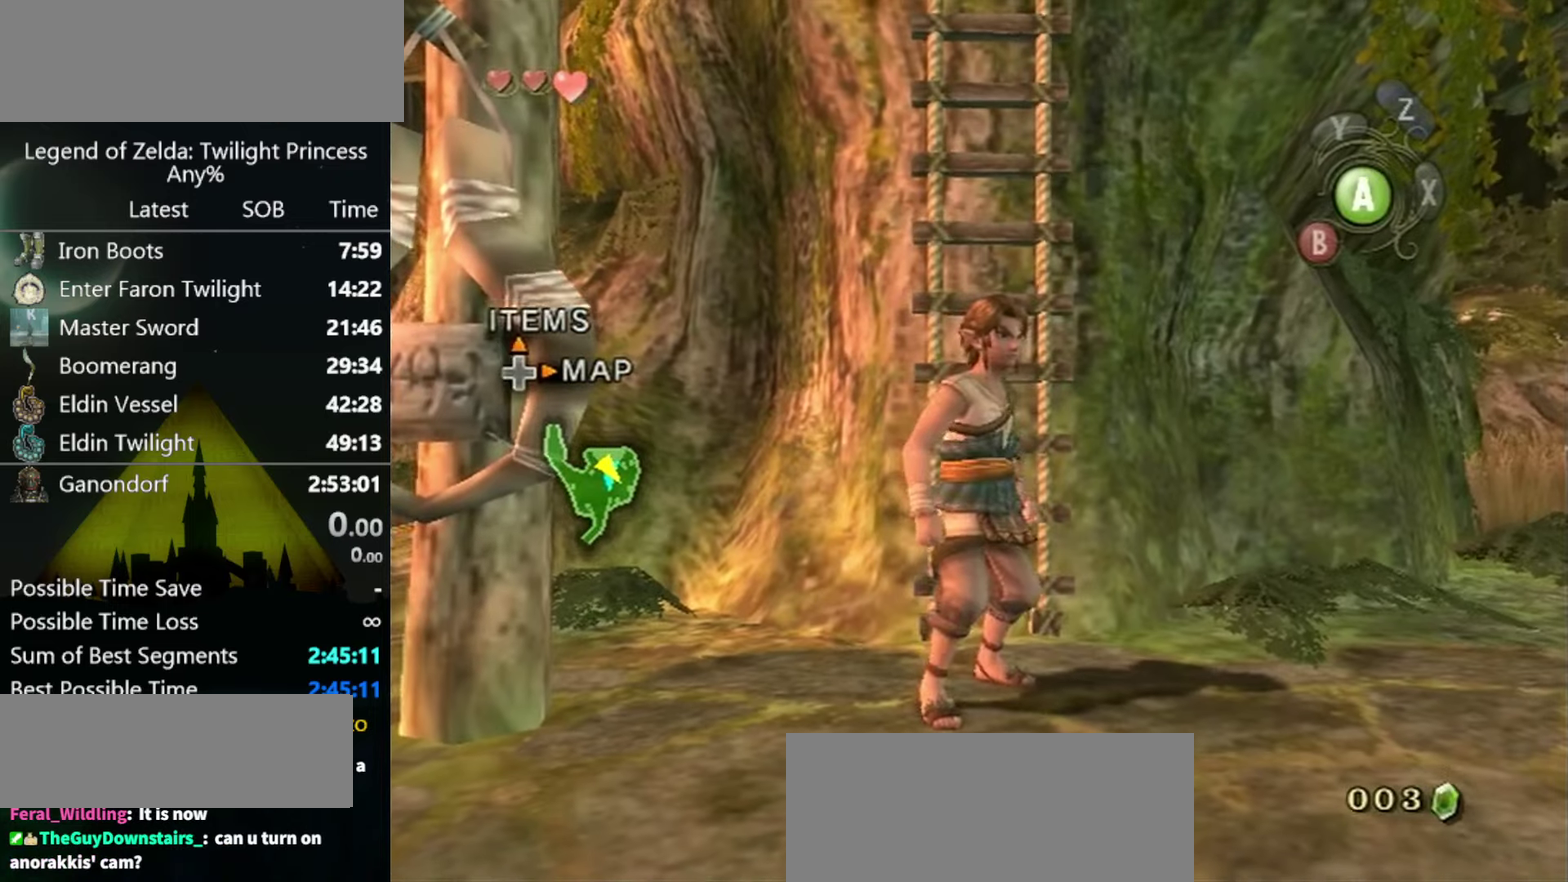
{"buttons": [], "left_stick": "center", "right_stick": "center", "events": []}
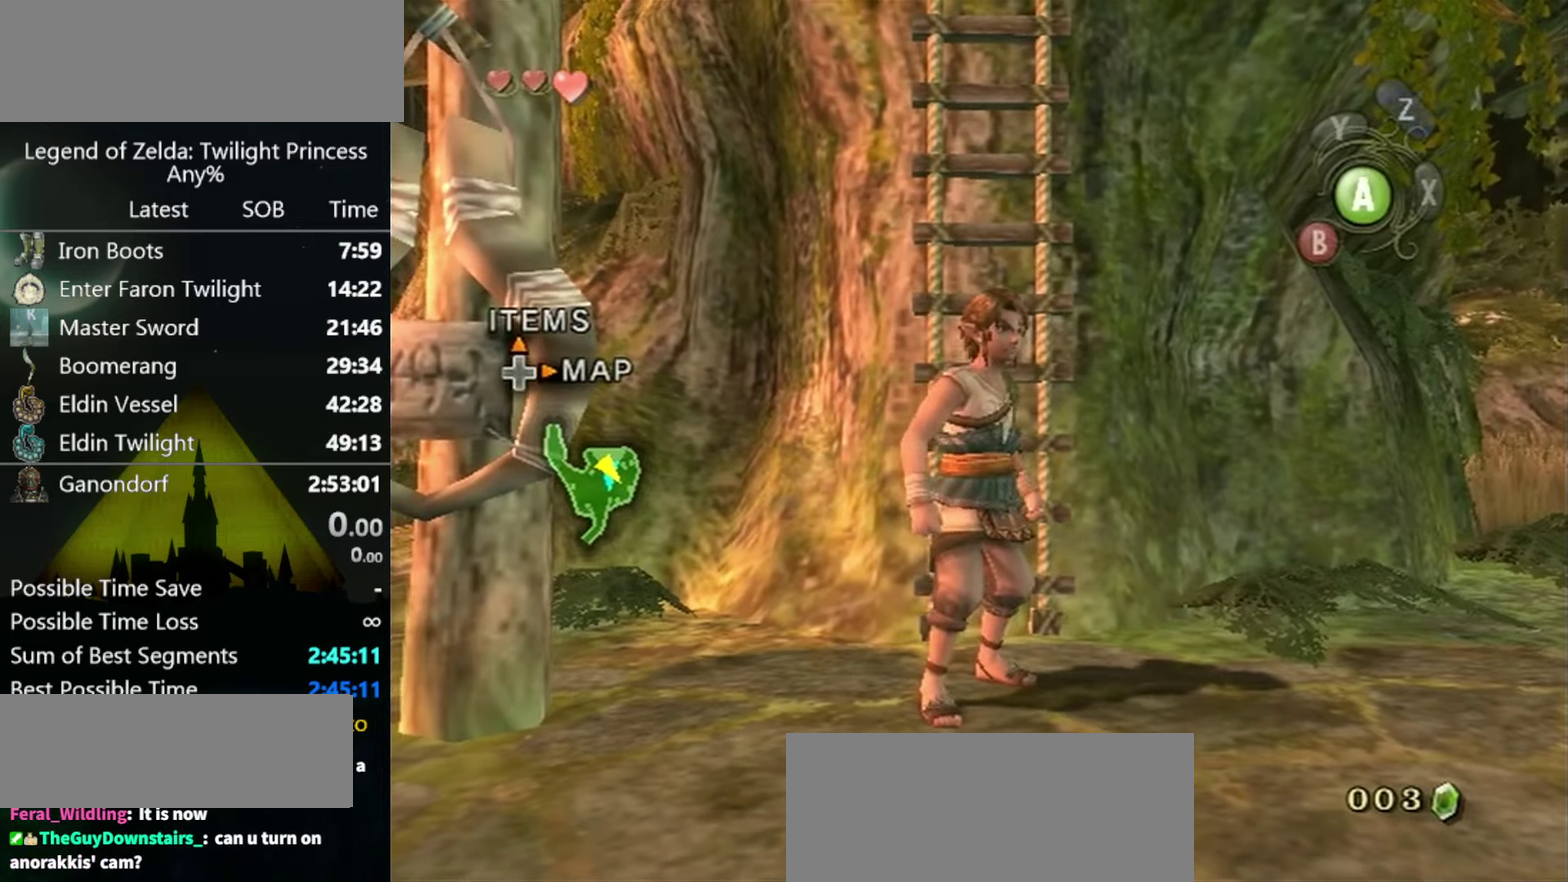
{"buttons": [], "left_stick": "center", "right_stick": "center", "events": []}
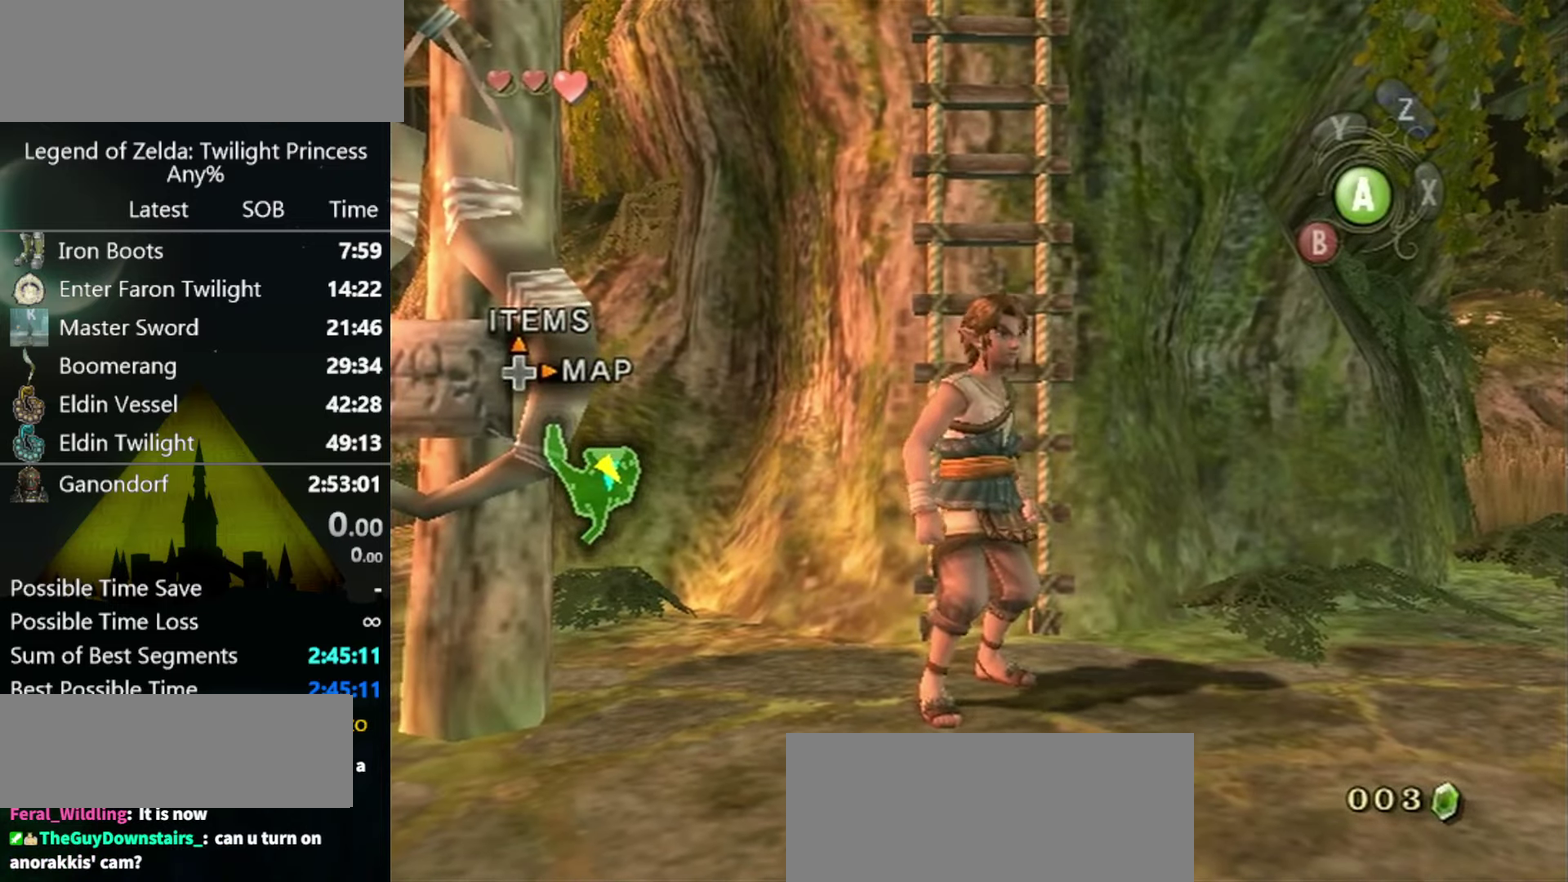
{"buttons": [], "left_stick": "center", "right_stick": "center", "events": []}
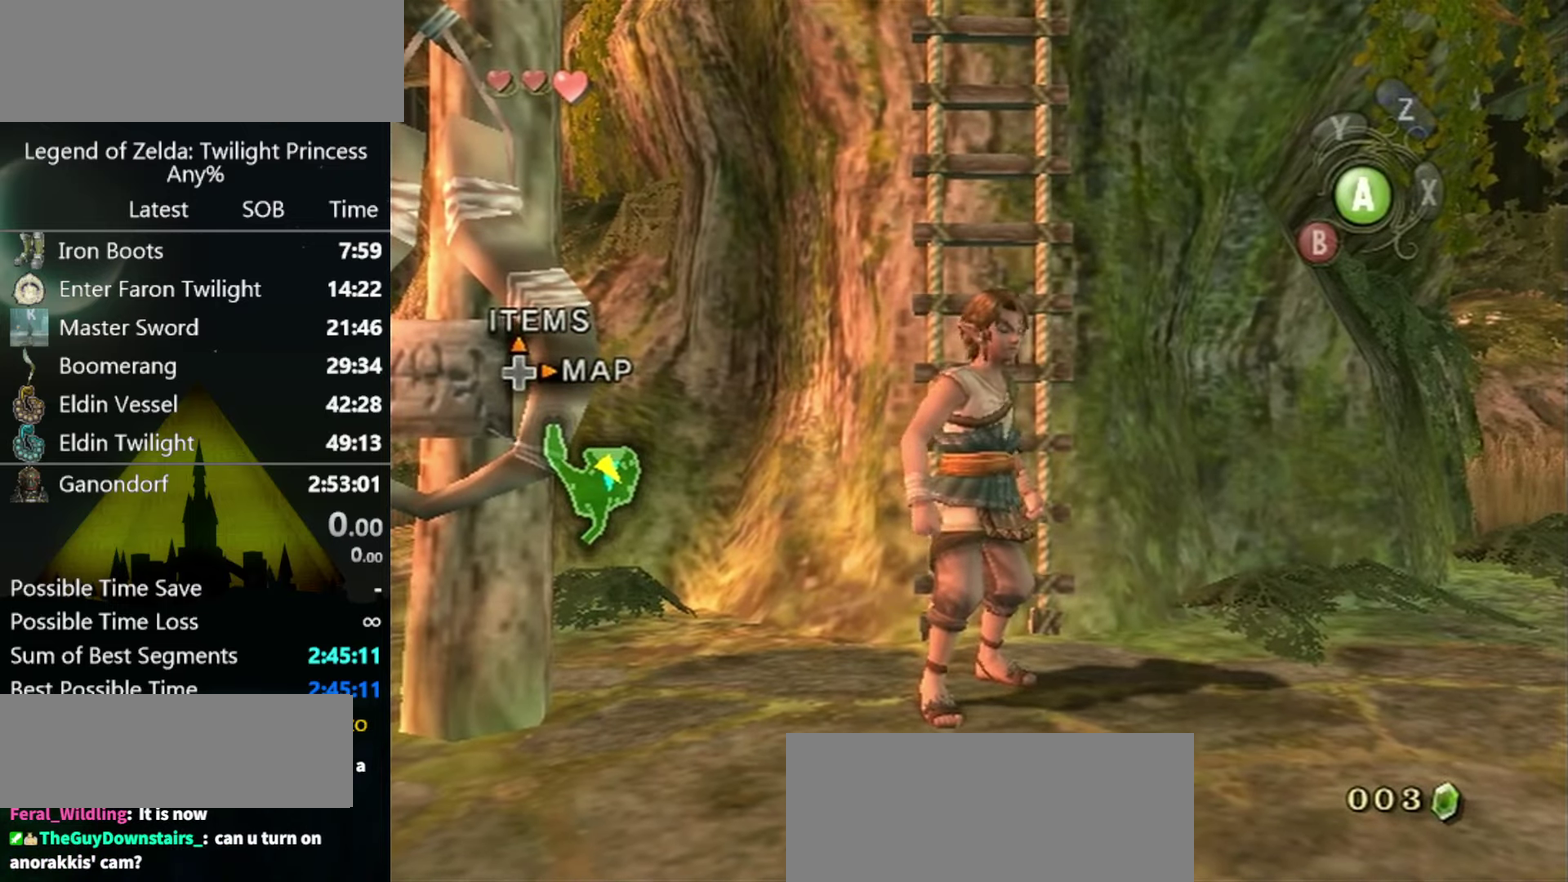
{"buttons": [], "left_stick": "down", "right_stick": "center", "events": [[500, "left_stick", "down"]]}
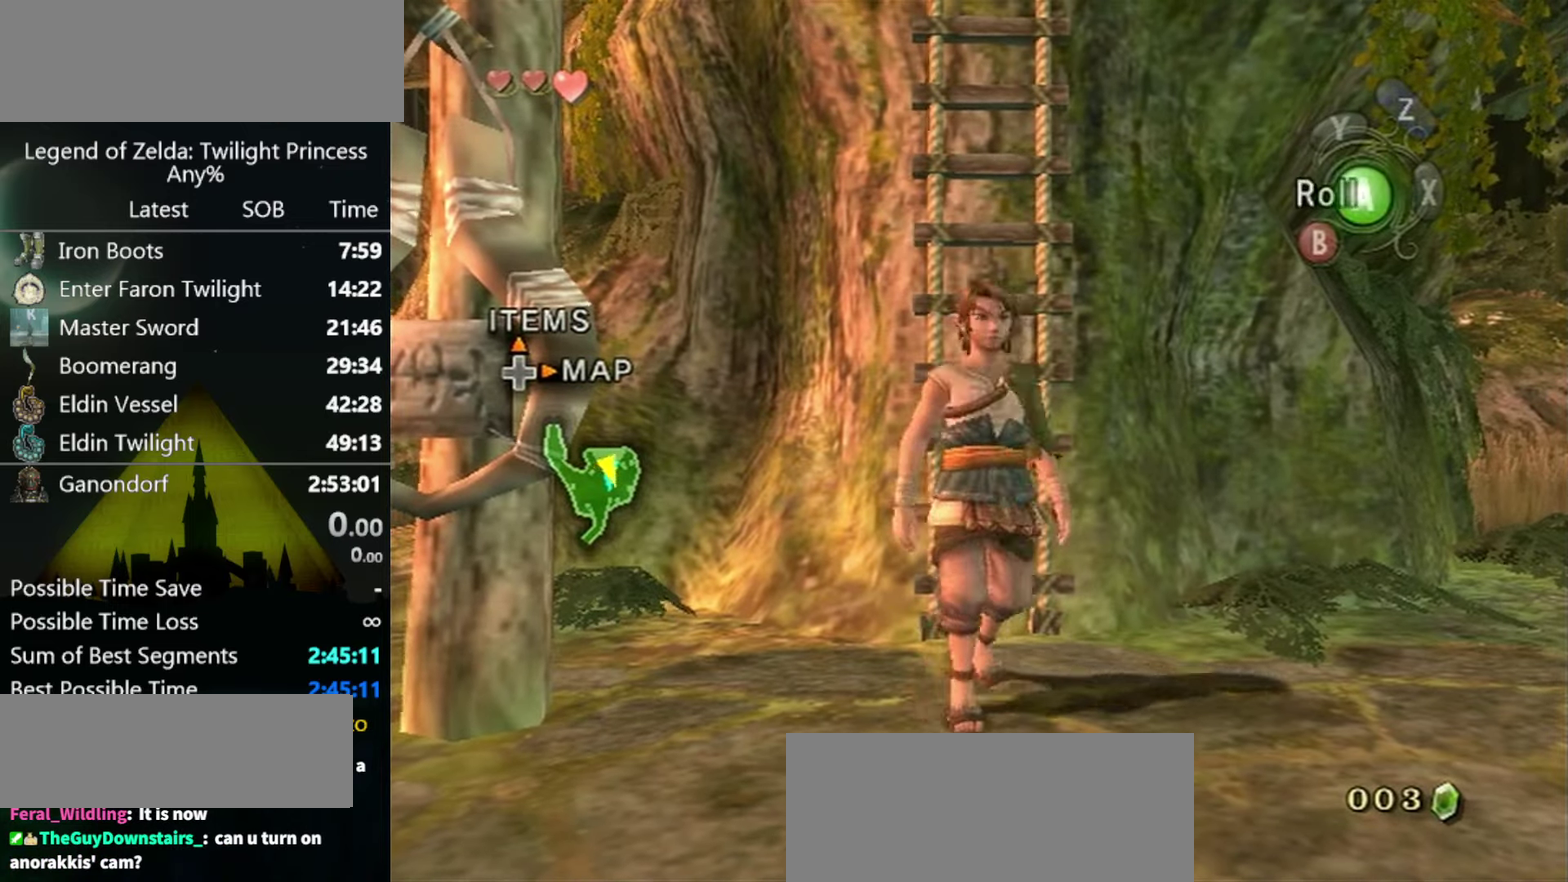
{"buttons": [], "left_stick": "center", "right_stick": "center", "events": [[333, "left_stick", "down-left"], [467, "left_stick", "center"]]}
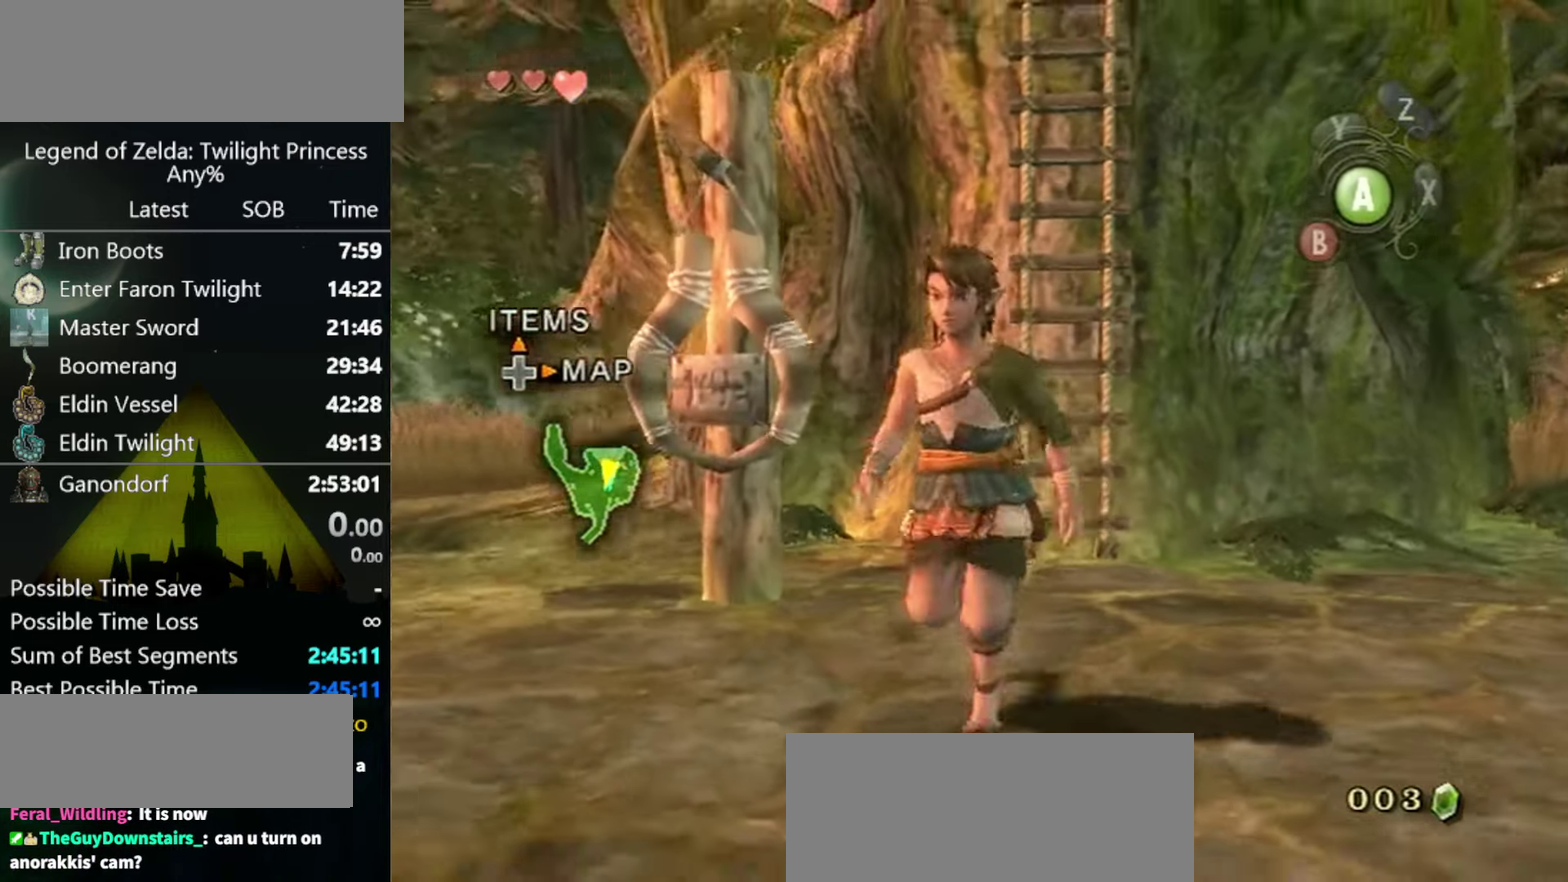
{"buttons": [], "left_stick": "up", "right_stick": "center", "events": [[500, "left_stick", "up"]]}
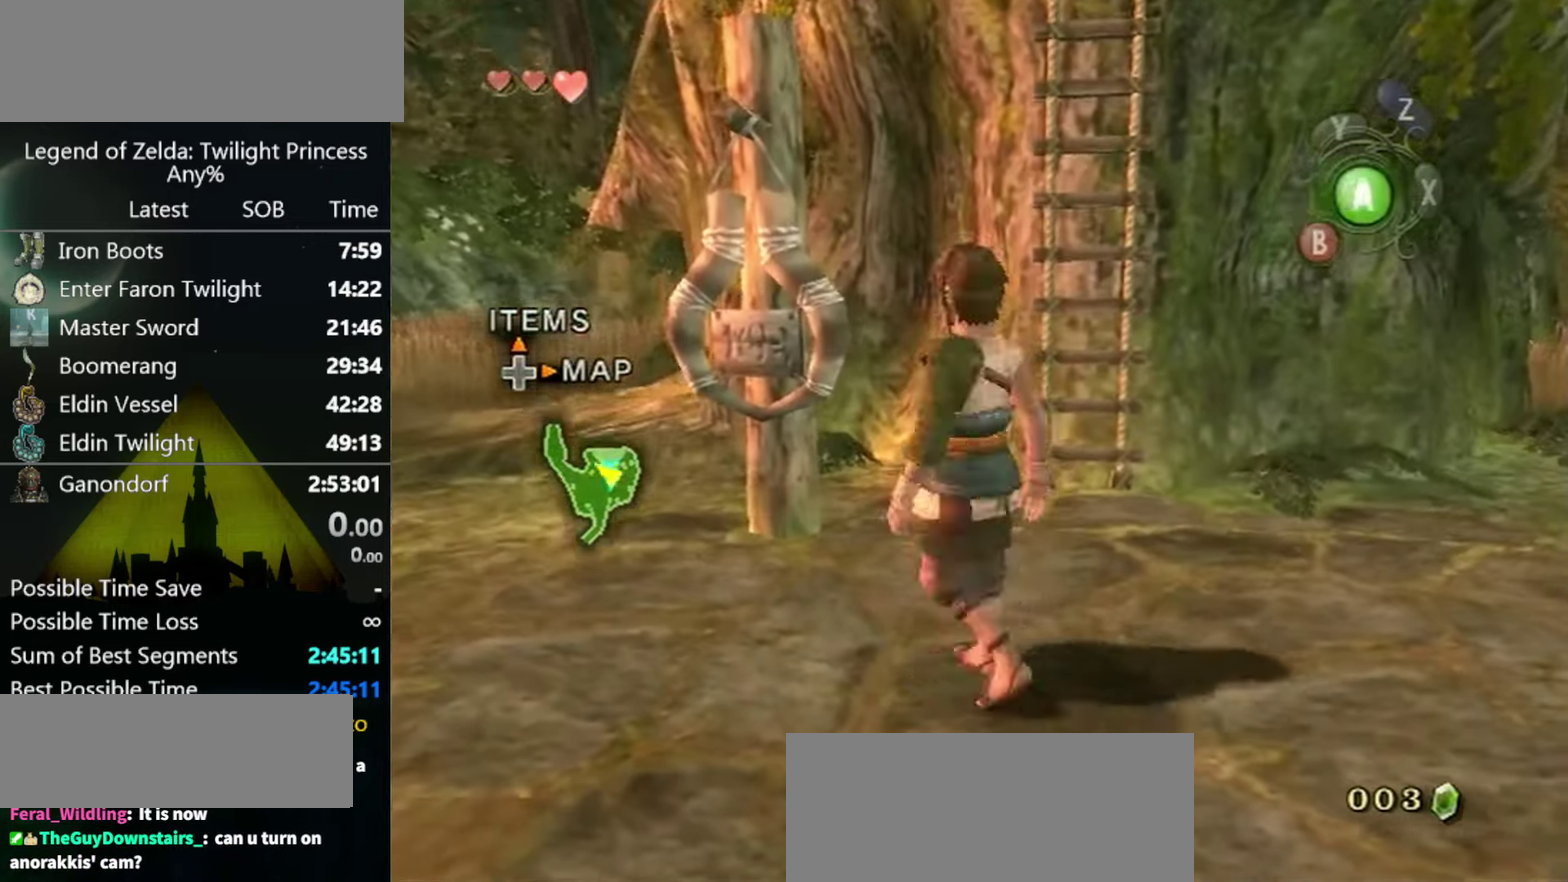
{"buttons": [], "left_stick": "up", "right_stick": "center", "events": [[133, "left_stick", "center"], [233, "left_stick", "down"], [400, "left_stick", "center"], [467, "left_stick", "up"]]}
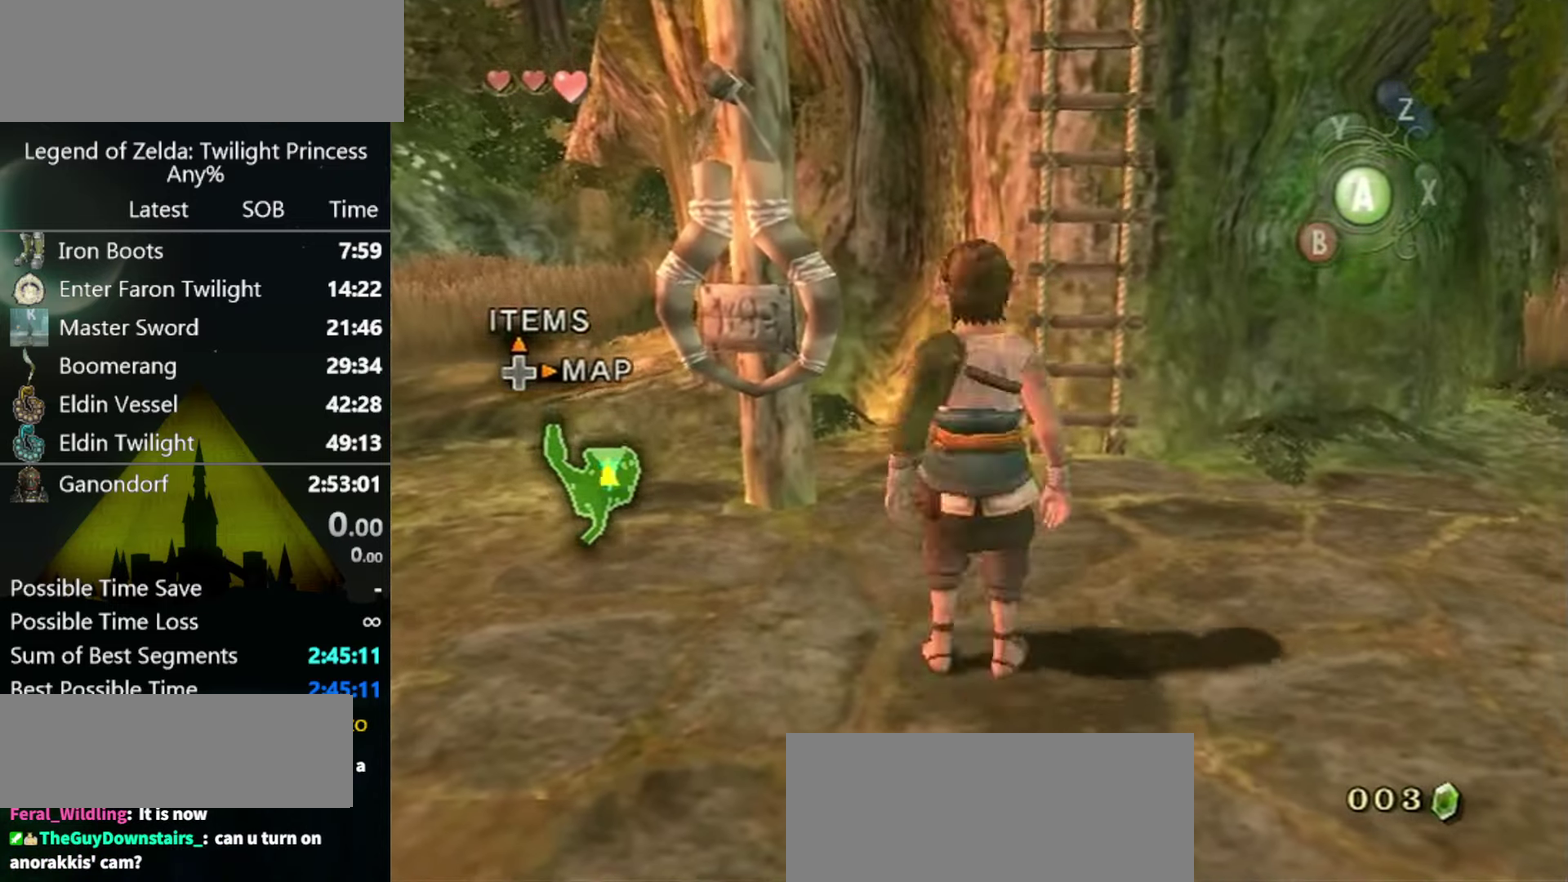
{"buttons": [], "left_stick": "center", "right_stick": "center", "events": [[67, "left_stick", "center"], [200, "left_stick", "down"], [267, "left_stick", "center"]]}